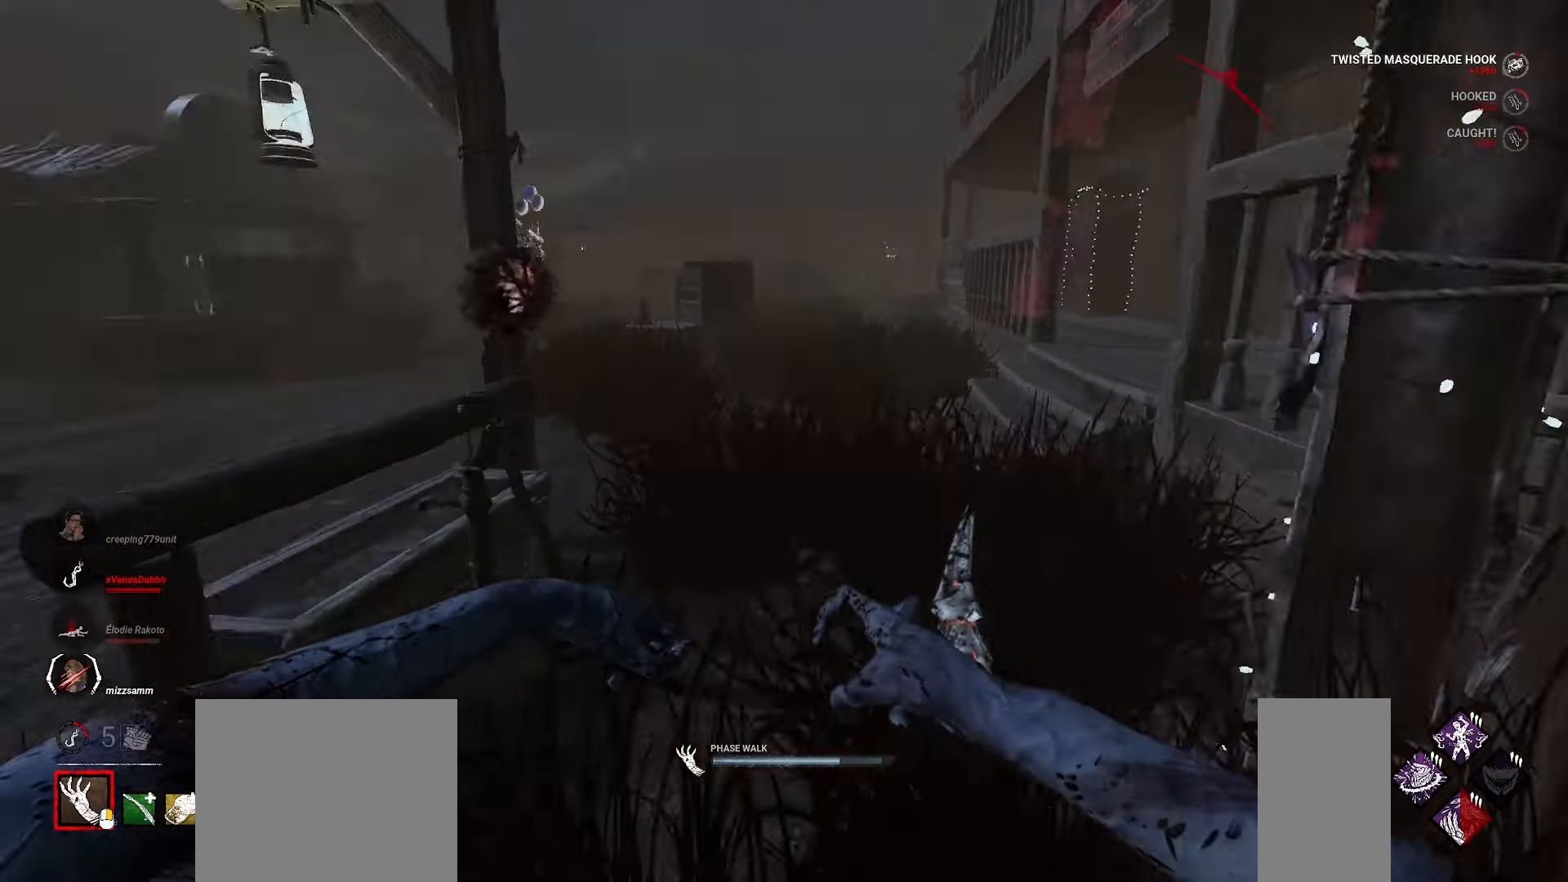
Gameplay with keyboard and mouse; each line is a JSON object with the keys and mouse buttons held at the frame after it. "events" lists presses ("down") and releases ("up") of "a", "ctrl", "d", "e", "q", "s", "shift", "space", "w", "mouse_left", "mouse_wheel", "mouse_right", "mouse_mb4" and "mouse_mb5" between this image and that frame as [ms after this image, input, new state], when the widget could be followed in between. "mouse_left", "mouse_wheel", "mouse_right", "mouse_mb4", "mouse_mb5" = the "left", "wheel", "right", "mb4", "mb5" buttons of the "mouse" list. No other keys are recorded. "wheel" means that the mouse wheel is clicked or scrolled. Mouse movement is not recorded.
{"keys": ["d", "w"], "mouse": ["right"], "events": [[283, "w", "down"], [500, "d", "down"]]}
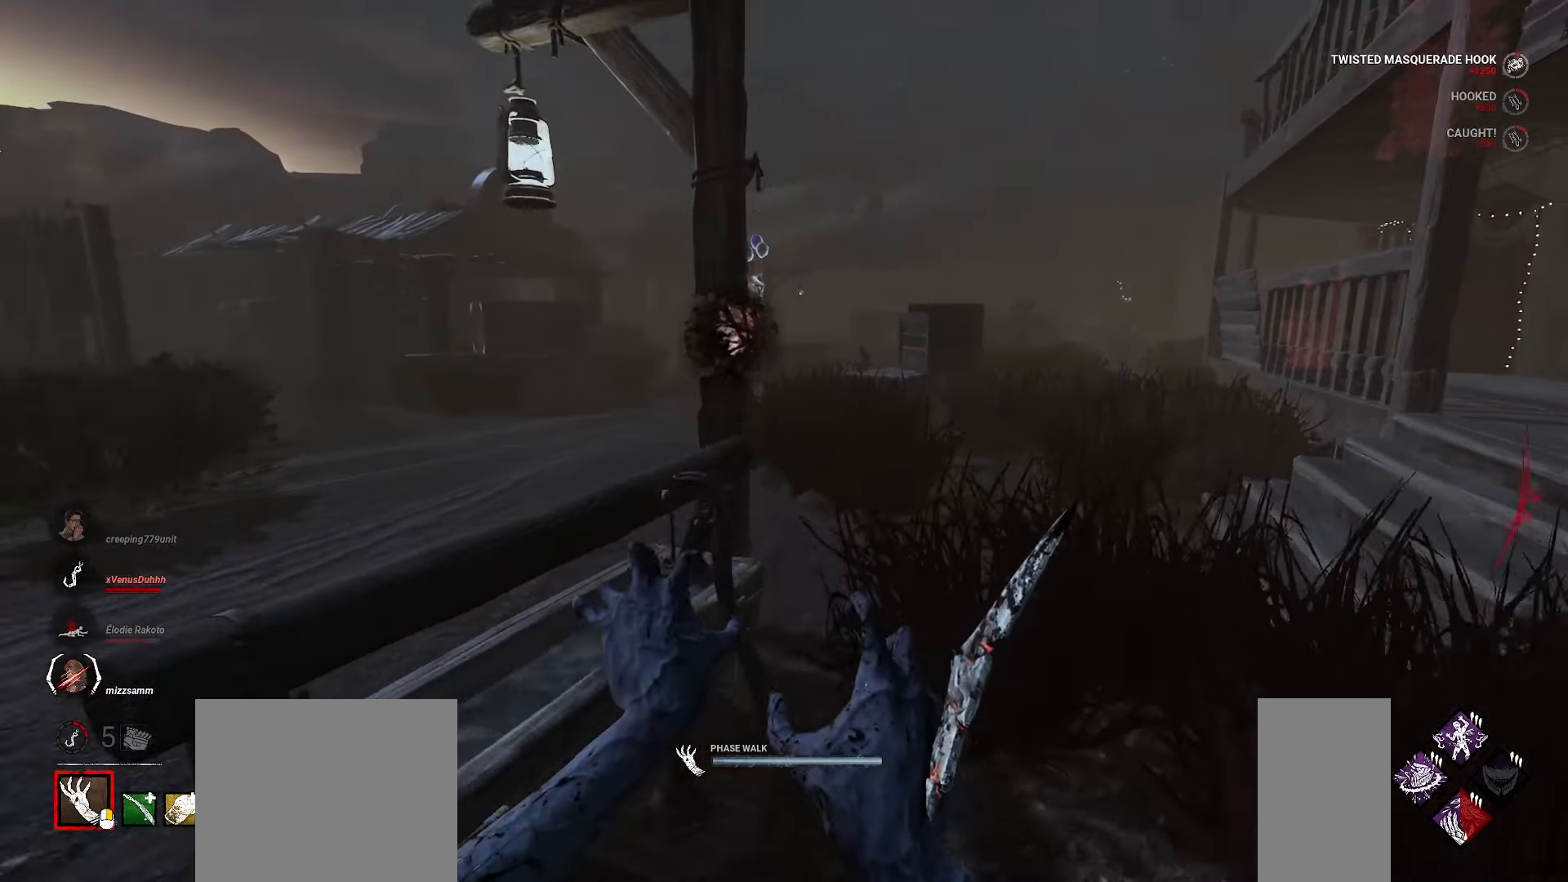
{"keys": ["w"], "mouse": ["right"], "events": [[67, "d", "up"]]}
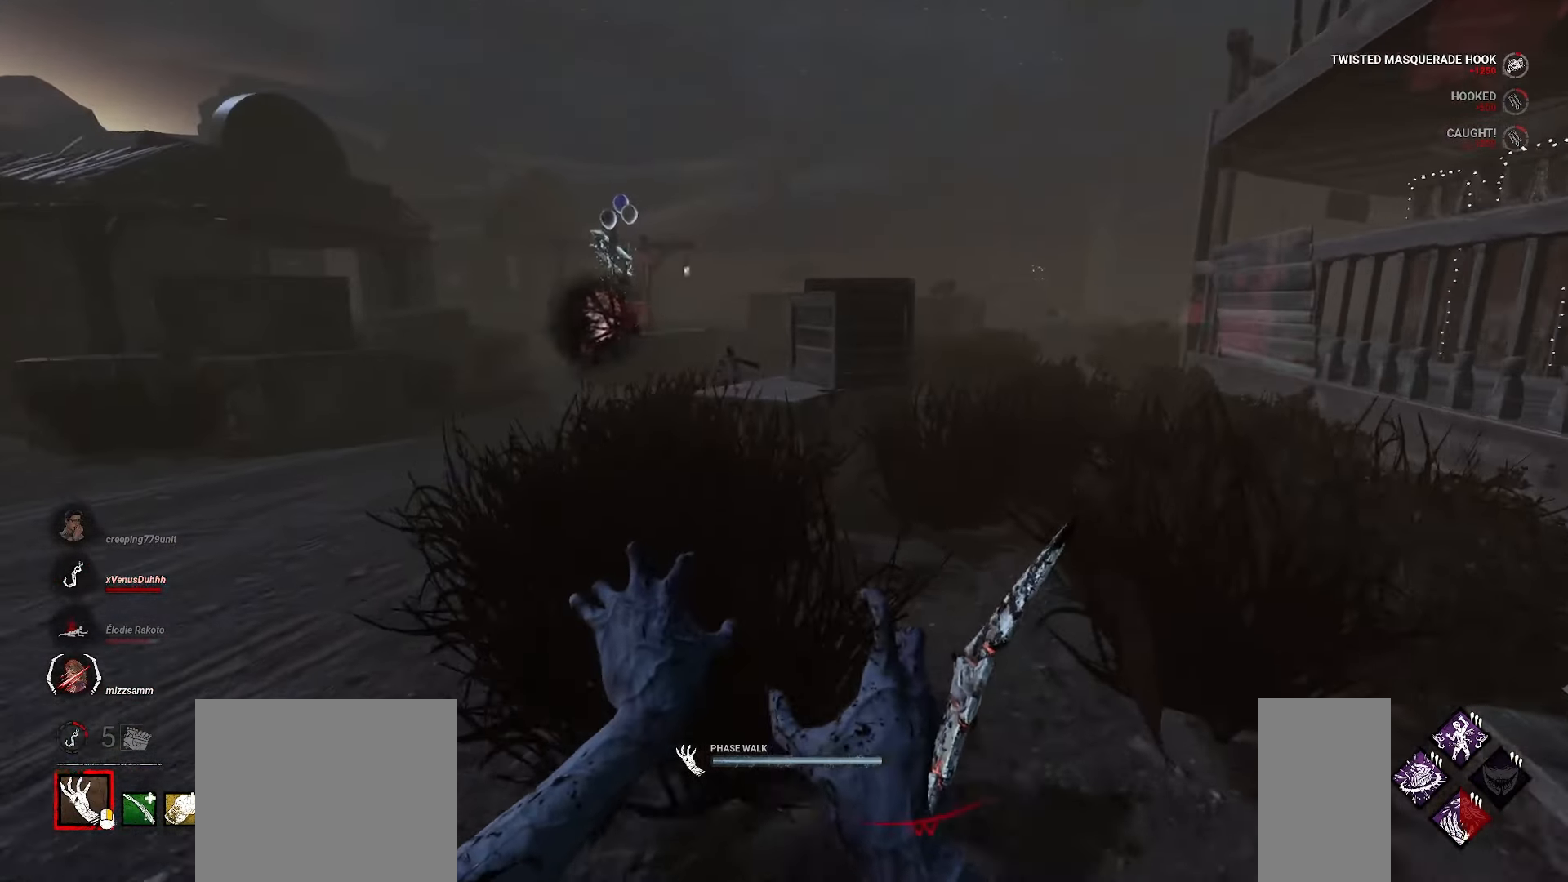
{"keys": ["a", "w"], "mouse": ["right"], "events": [[450, "a", "down"]]}
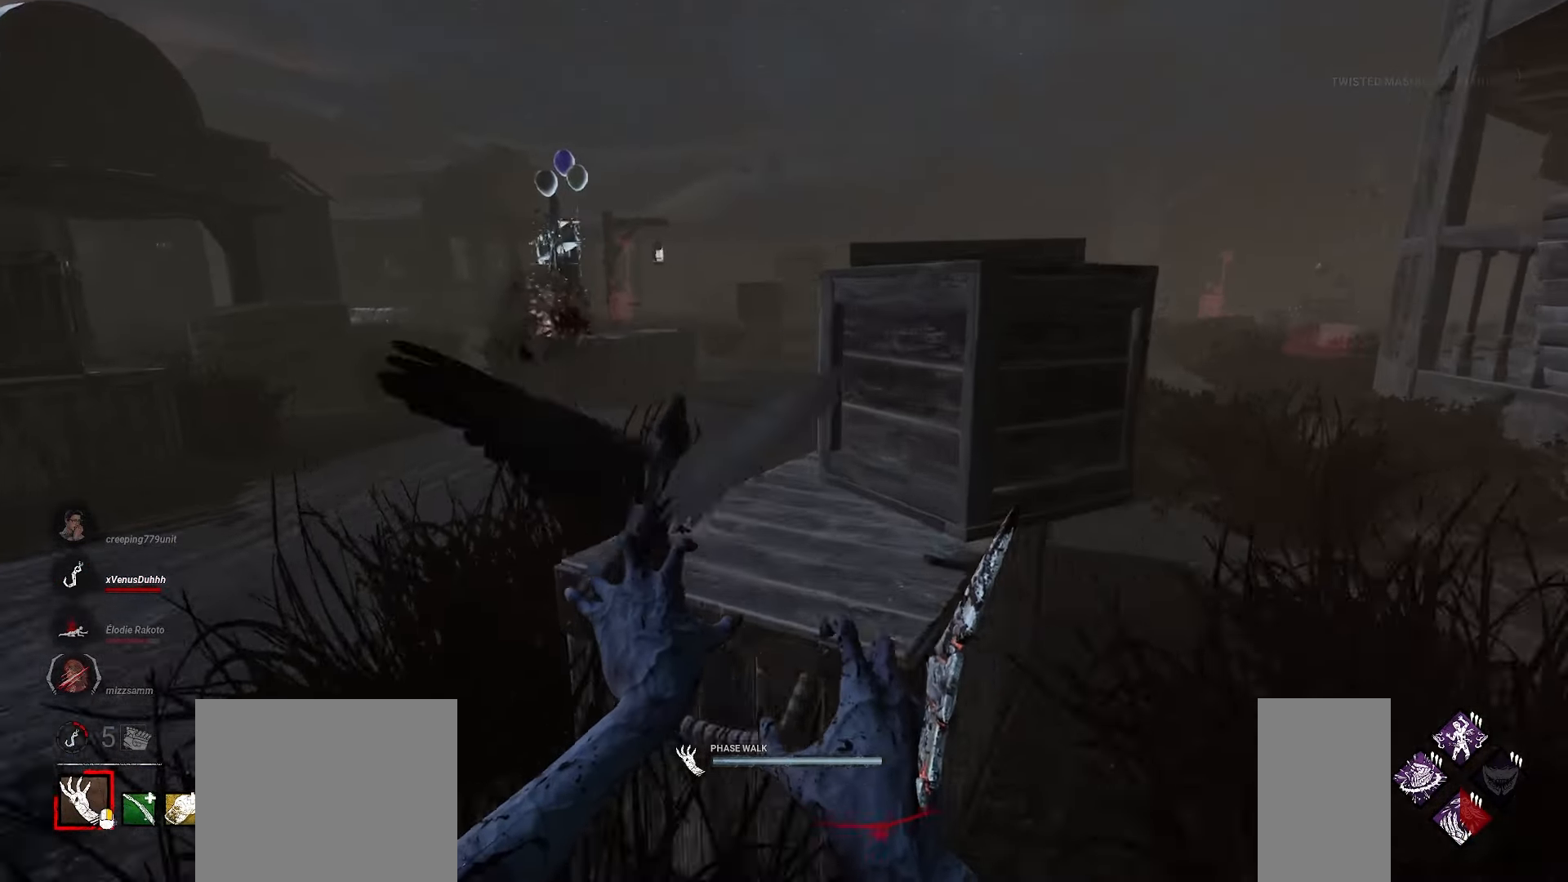
{"keys": ["w"], "mouse": ["right"], "events": [[183, "a", "up"]]}
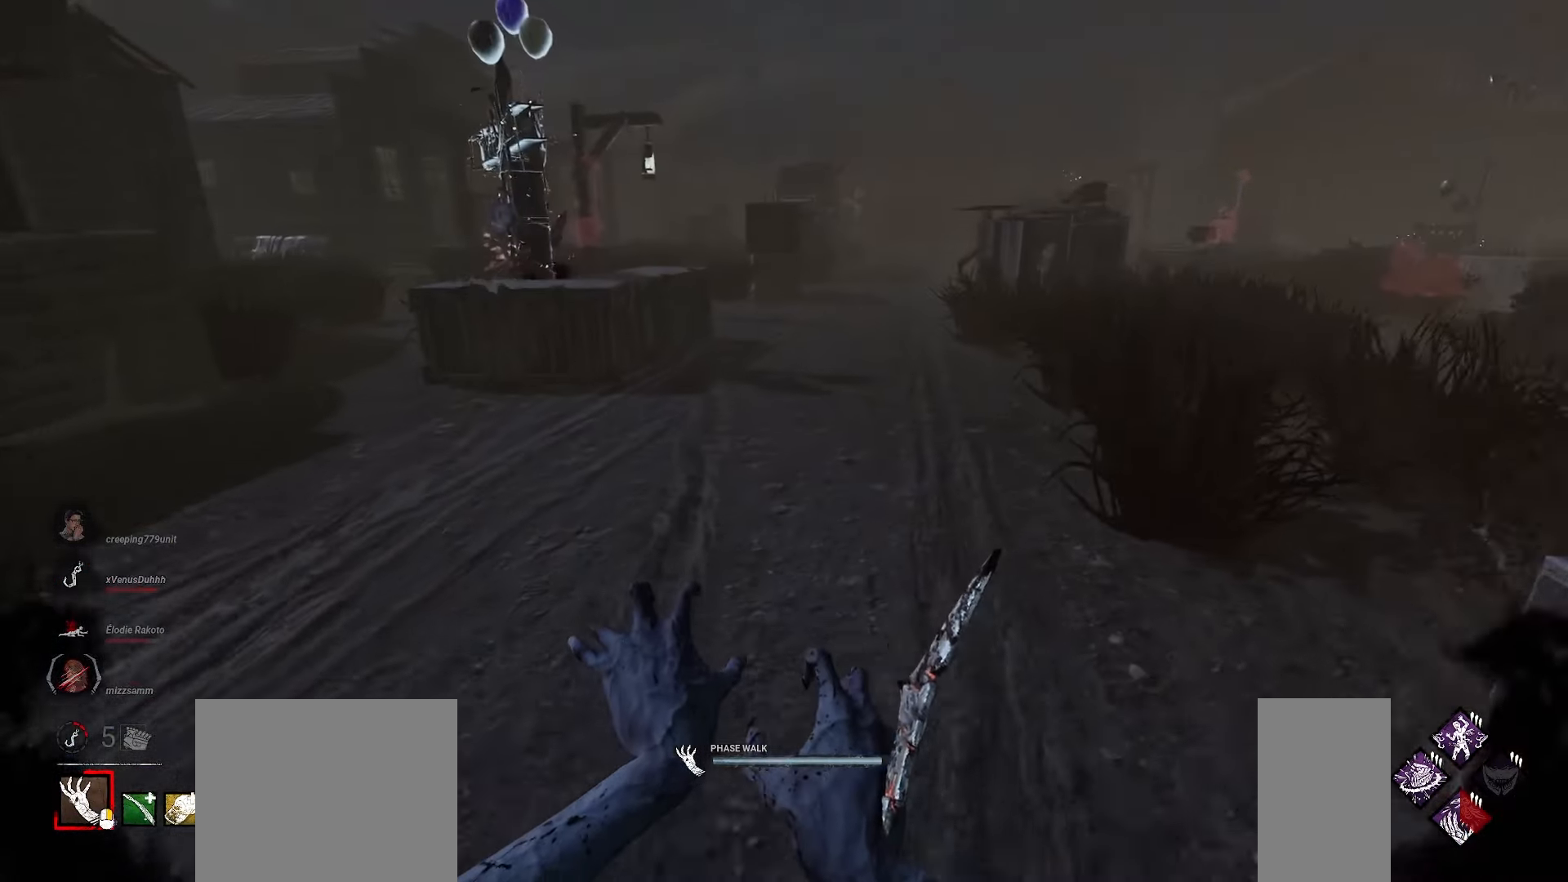
{"keys": ["a", "w"], "mouse": ["right"], "events": [[133, "a", "down"]]}
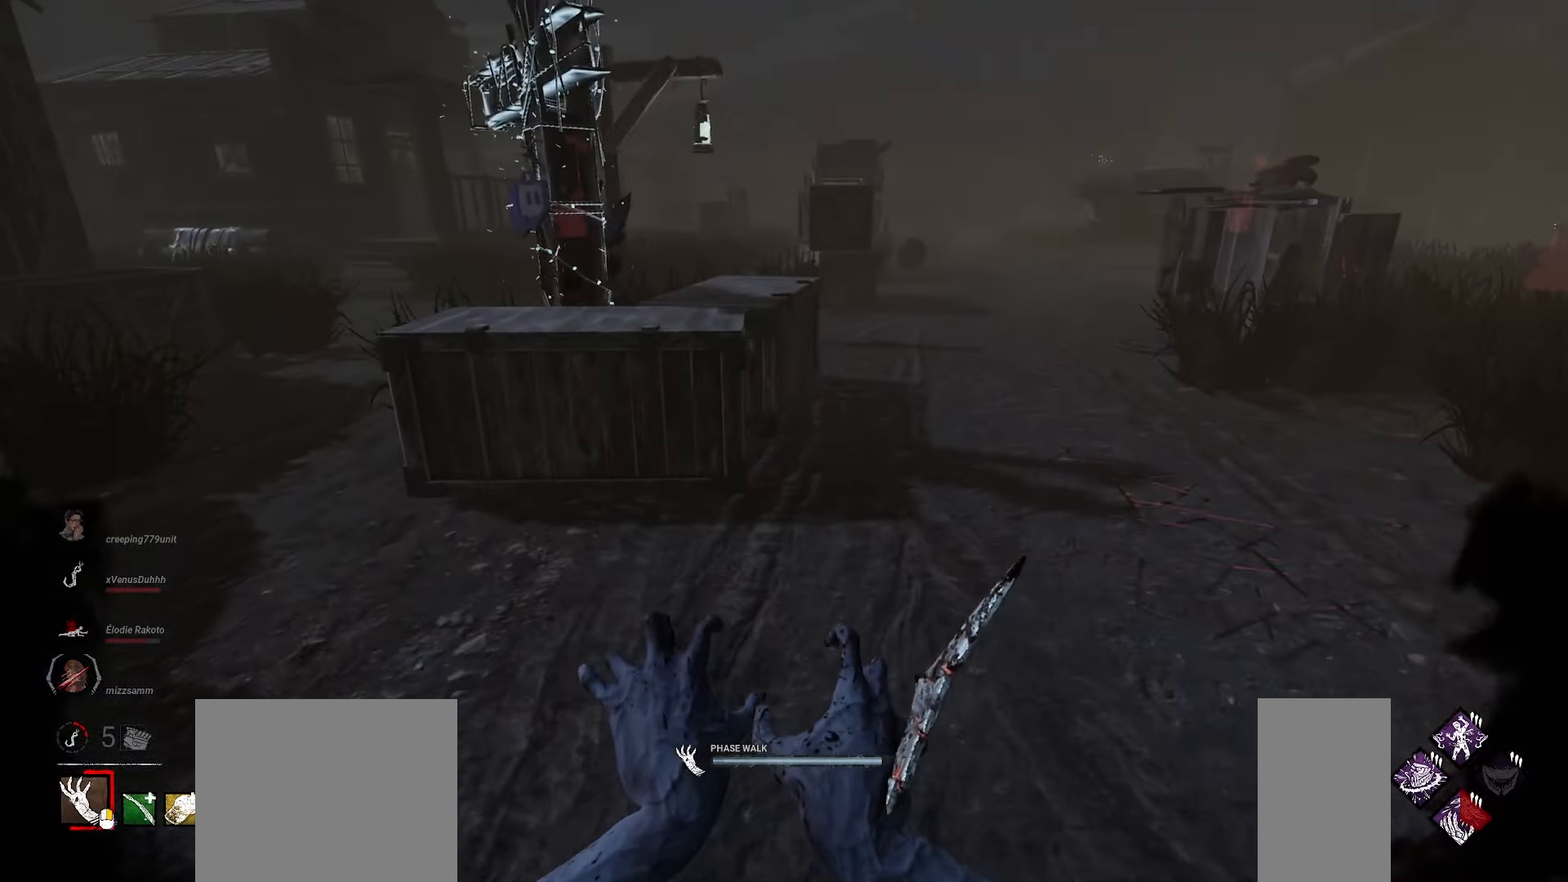
{"keys": ["w"], "mouse": ["right"], "events": [[267, "a", "up"]]}
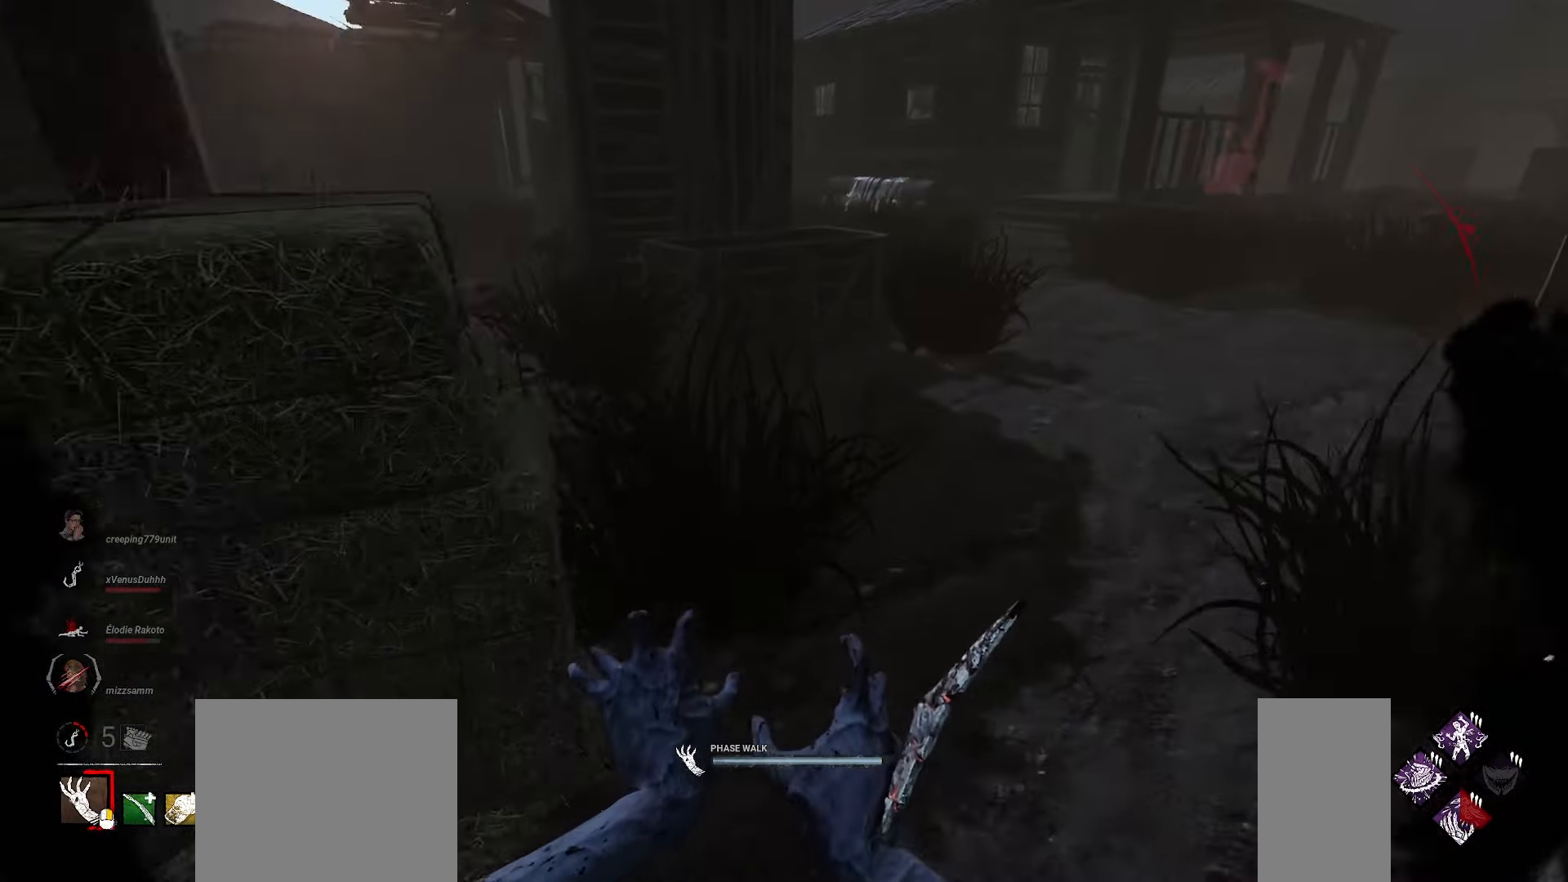
{"keys": ["w"], "mouse": ["right"], "events": []}
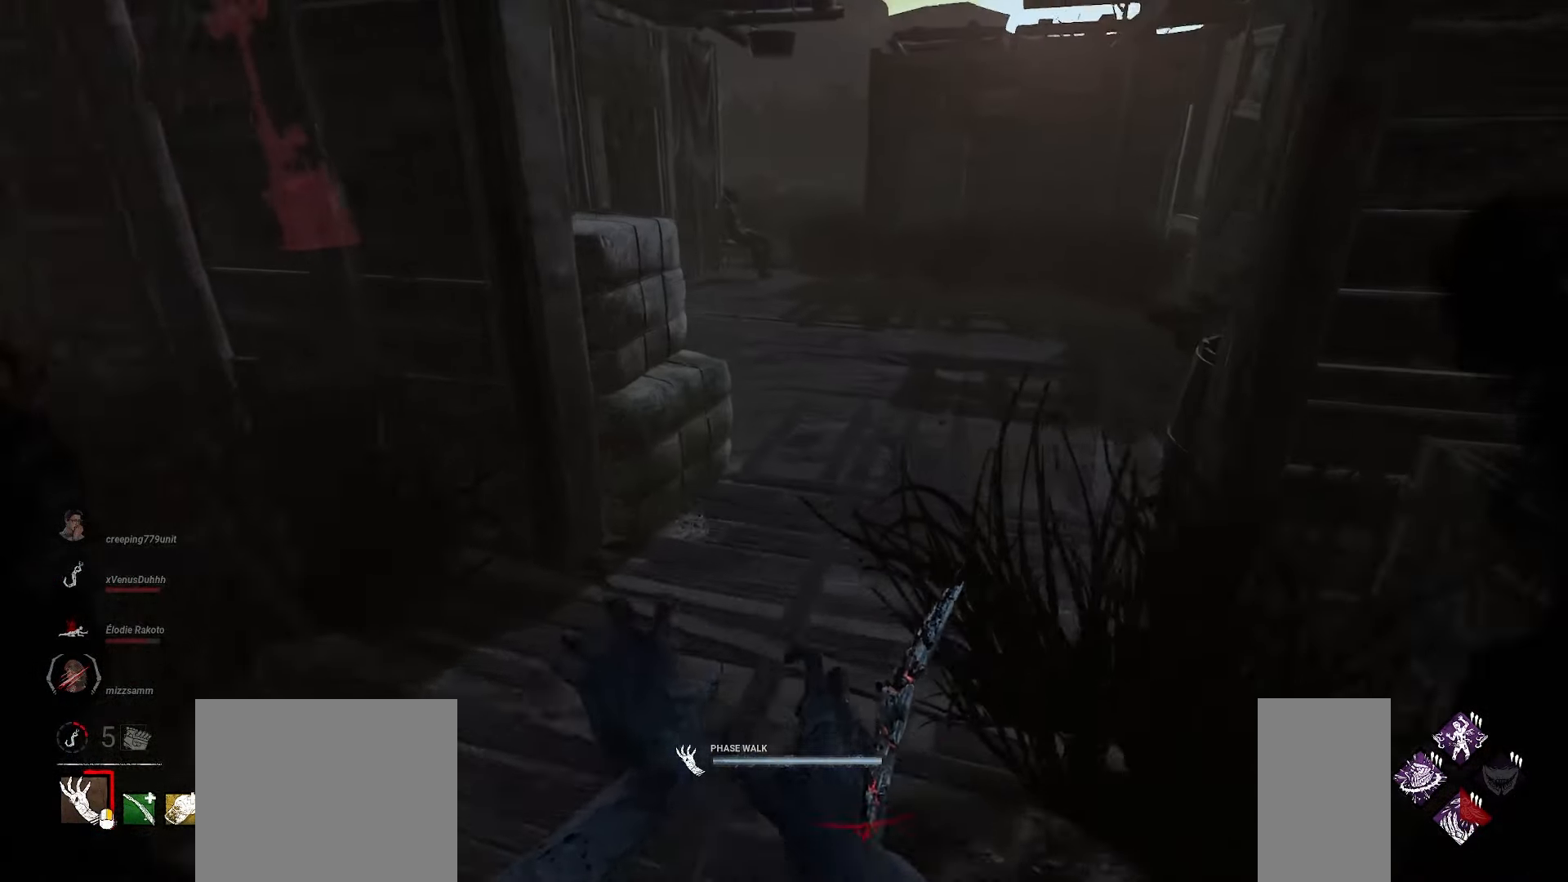
{"keys": ["w"], "mouse": [], "events": [[367, "mouse_right", "up"]]}
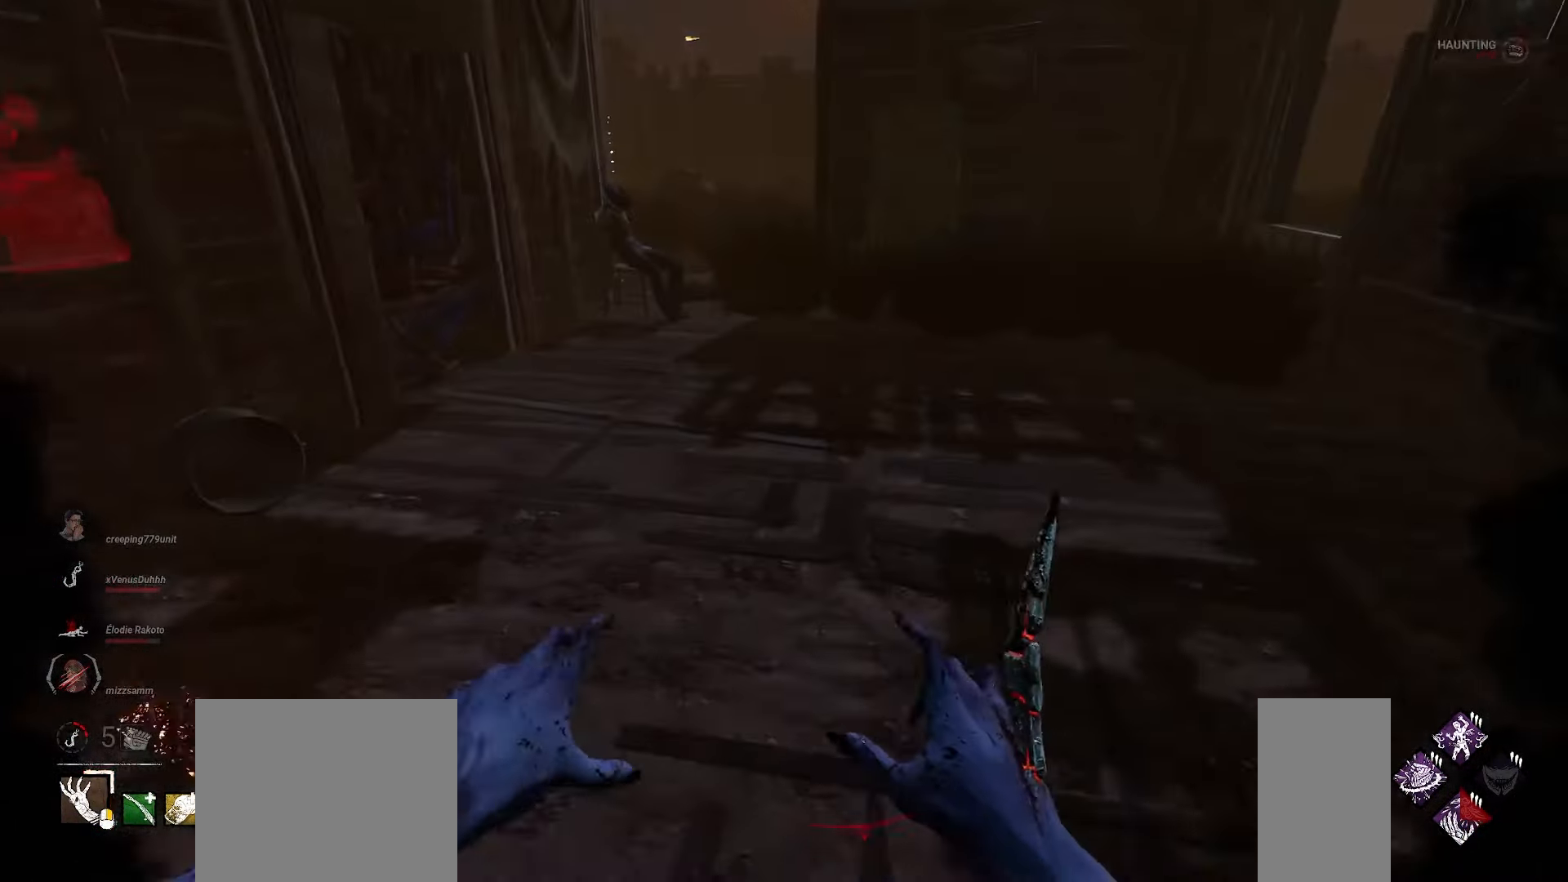
{"keys": ["d"], "mouse": [], "events": [[17, "a", "down"], [183, "s", "down"], [233, "a", "up"], [250, "mouse_left", "down"], [283, "s", "up"], [433, "w", "up"], [450, "d", "down"], [500, "mouse_left", "up"]]}
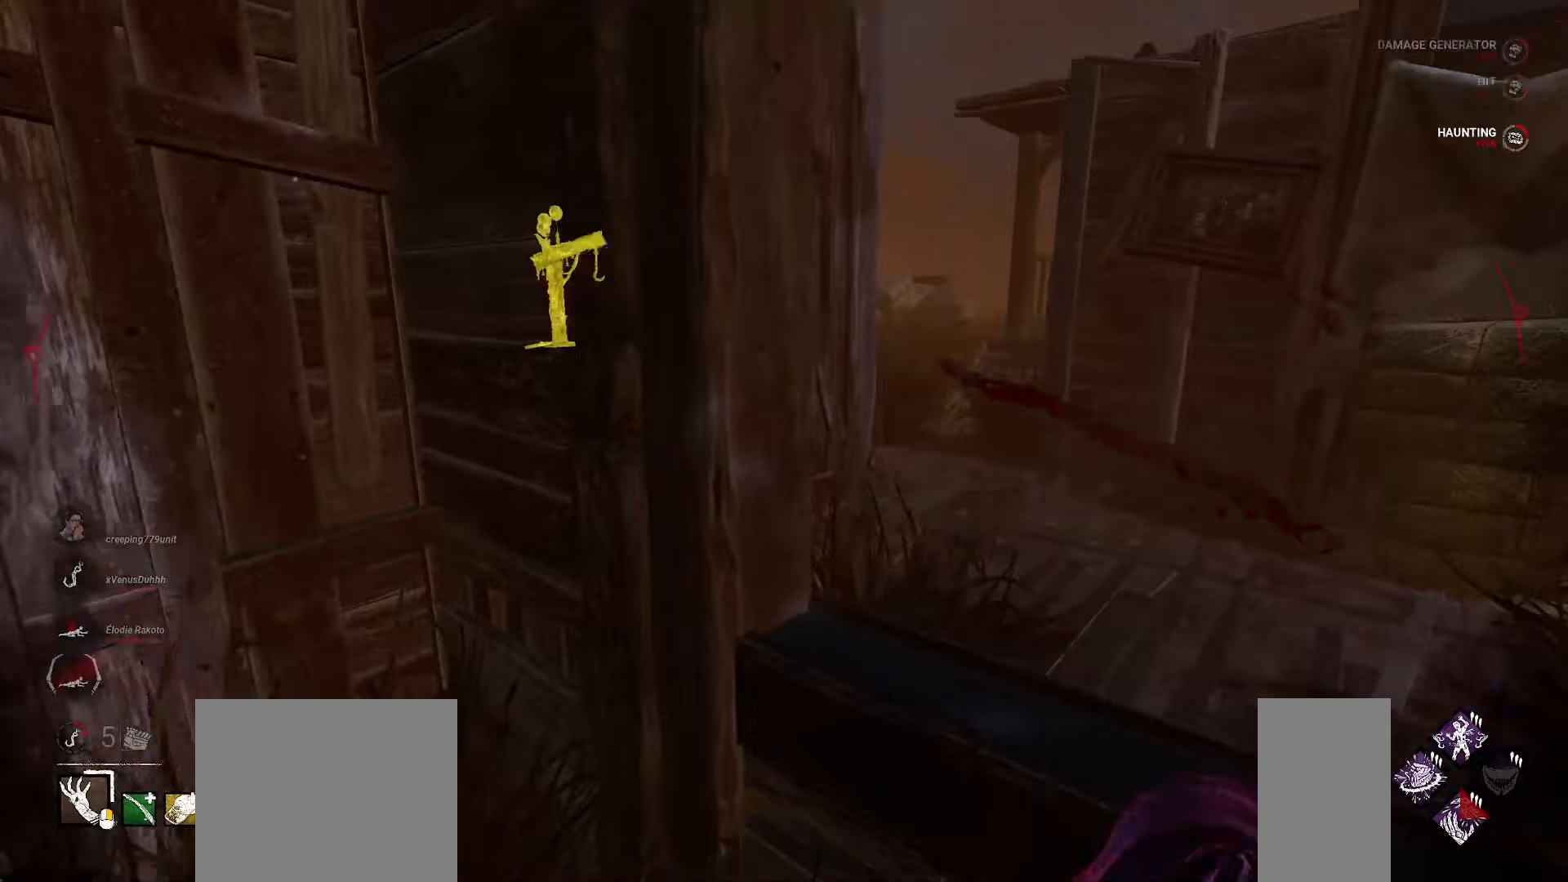
{"keys": ["a"], "mouse": [], "events": [[67, "s", "down"], [200, "a", "down"], [200, "d", "up"], [417, "s", "up"]]}
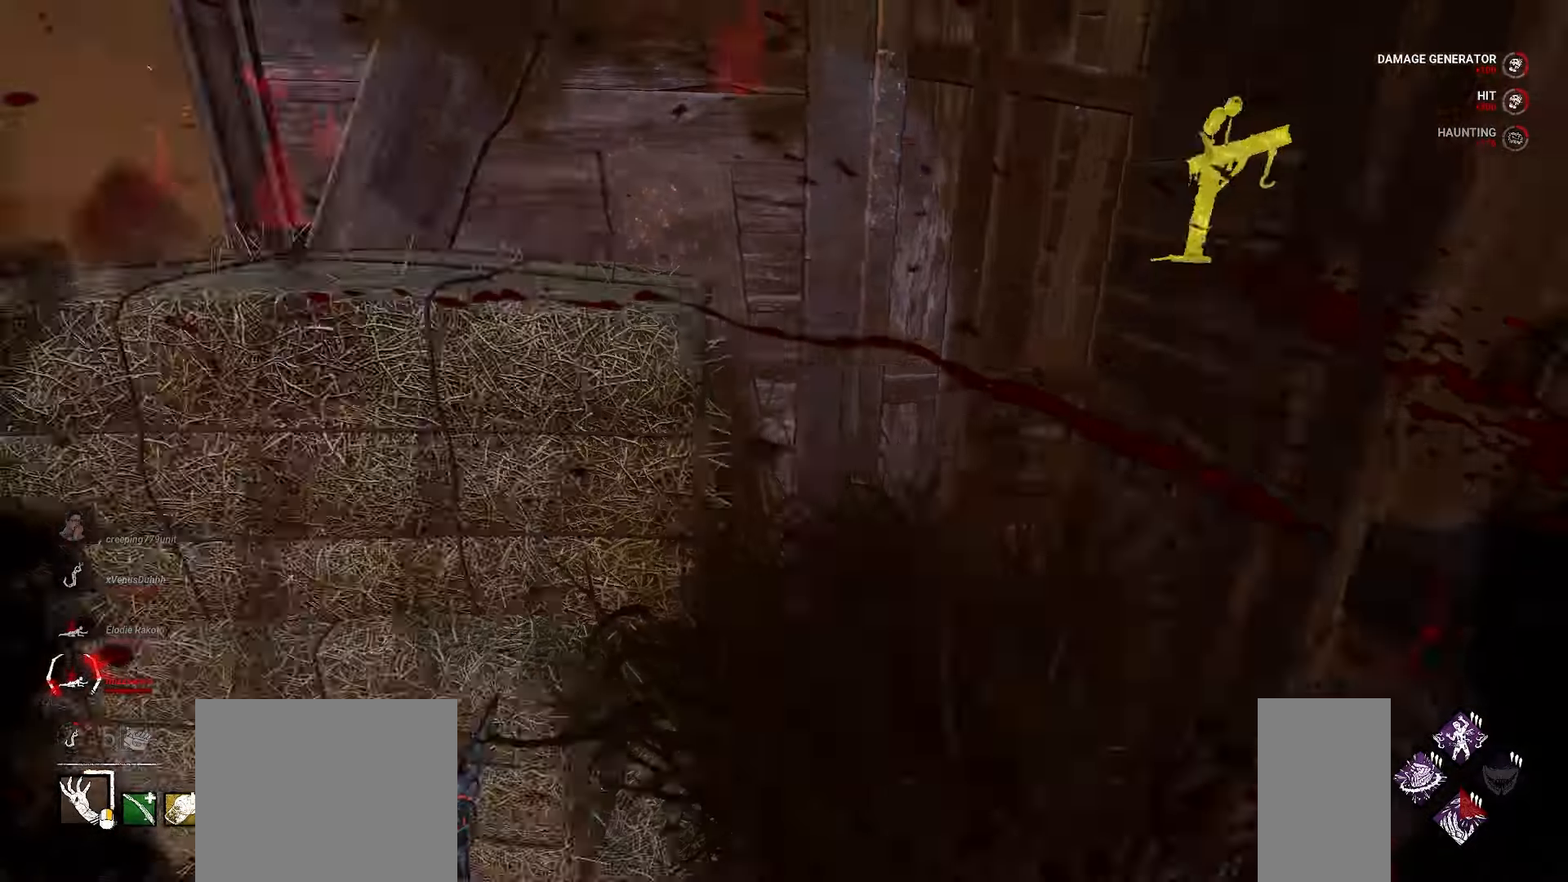
{"keys": ["w"], "mouse": [], "events": [[33, "w", "down"], [83, "a", "up"]]}
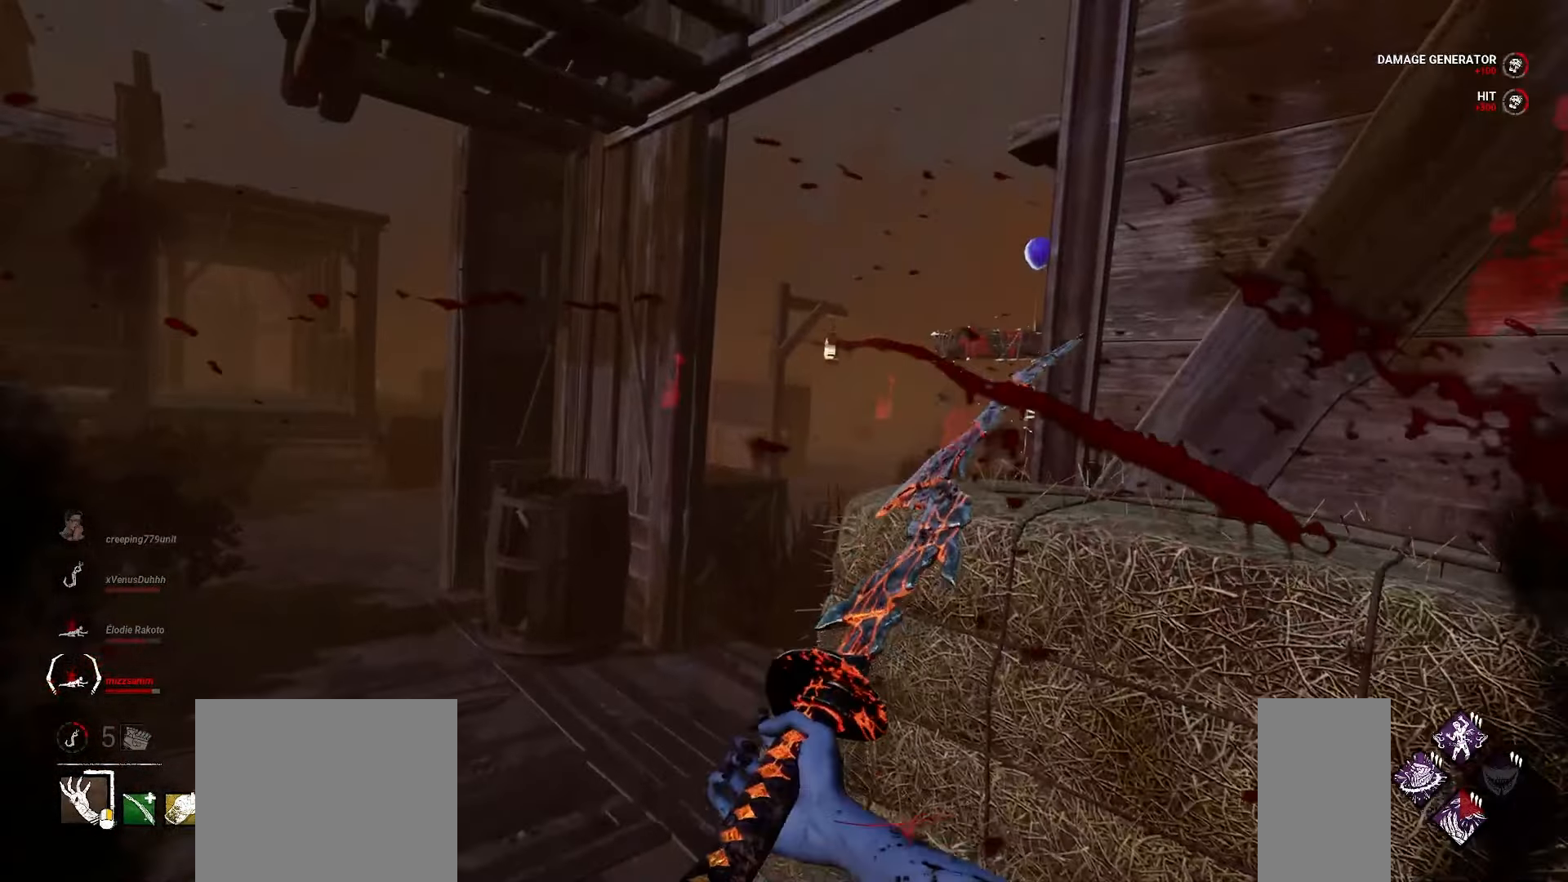
{"keys": ["a", "s"], "mouse": [], "events": [[217, "a", "down"], [233, "w", "up"], [417, "s", "down"]]}
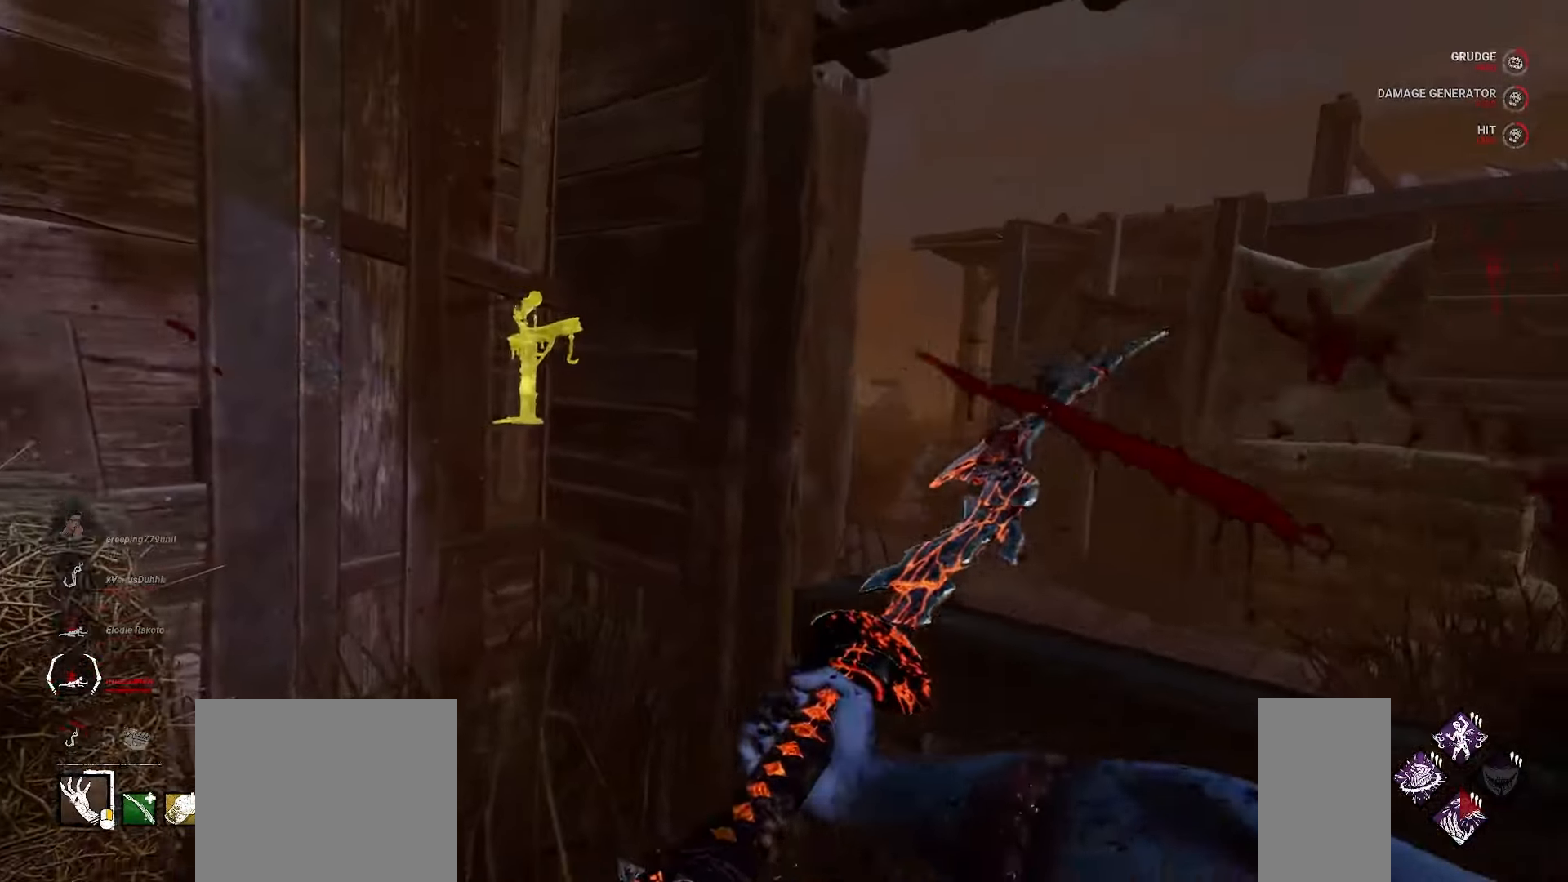
{"keys": ["a", "s"], "mouse": [], "events": []}
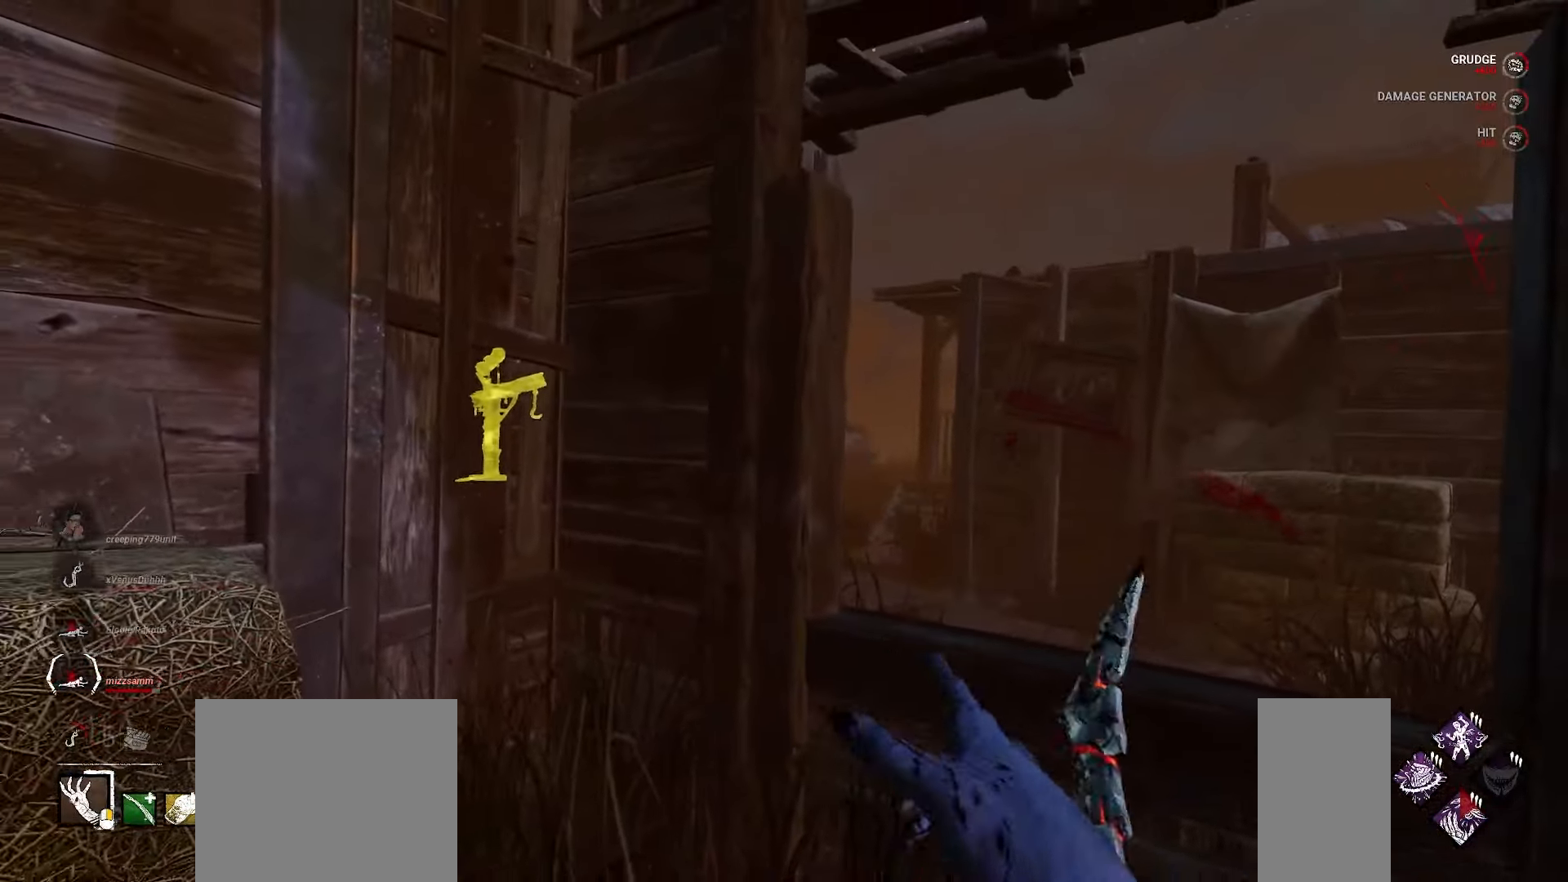
{"keys": ["a", "s"], "mouse": [], "events": []}
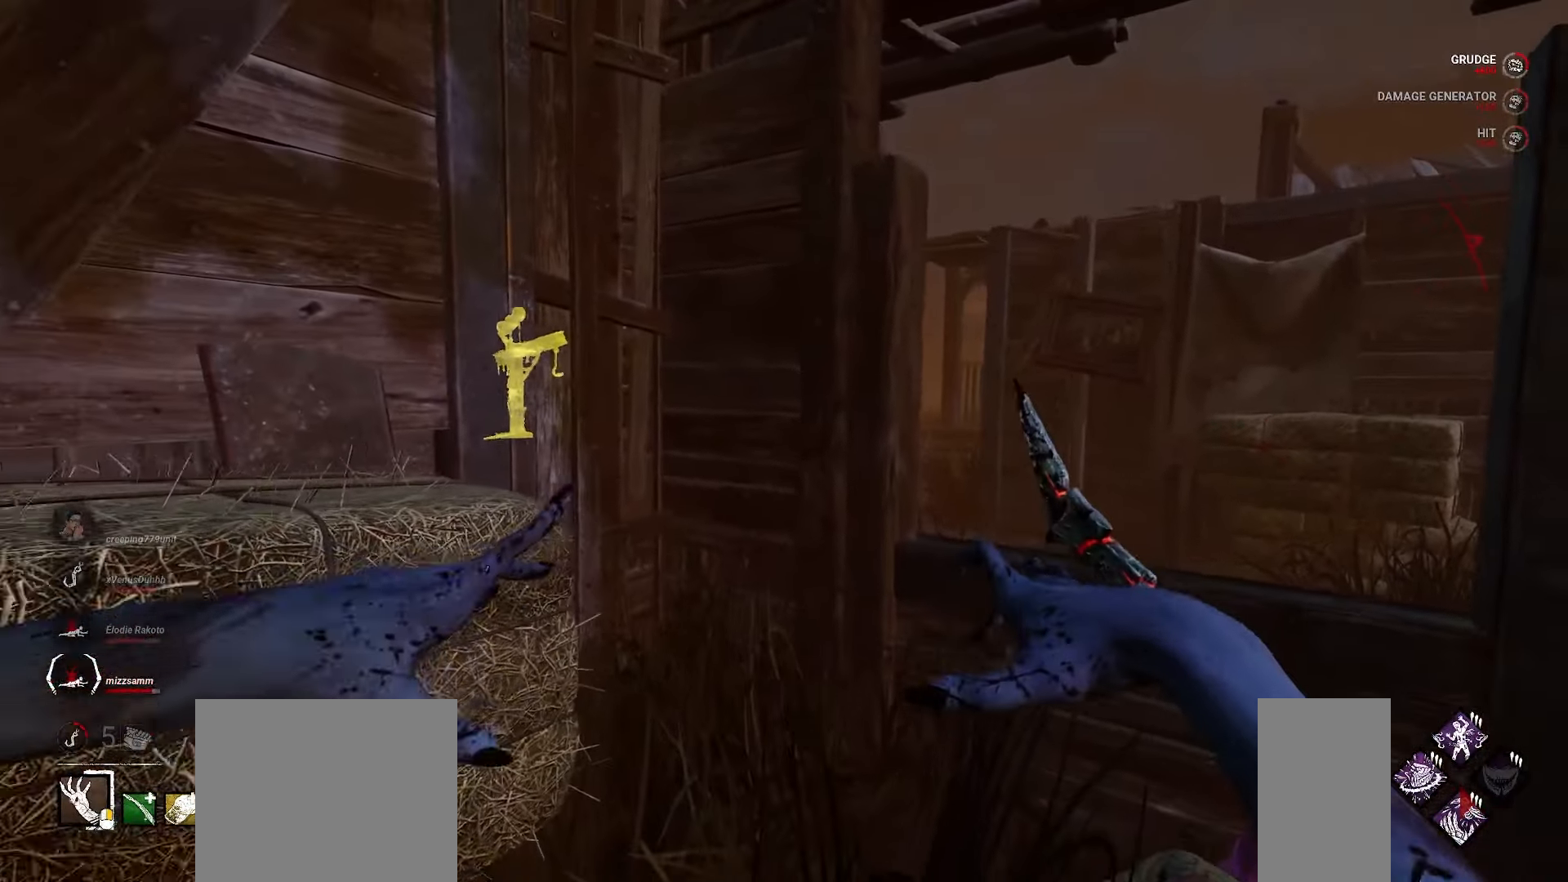
{"keys": ["a", "w"], "mouse": [], "events": [[167, "s", "up"], [383, "w", "down"]]}
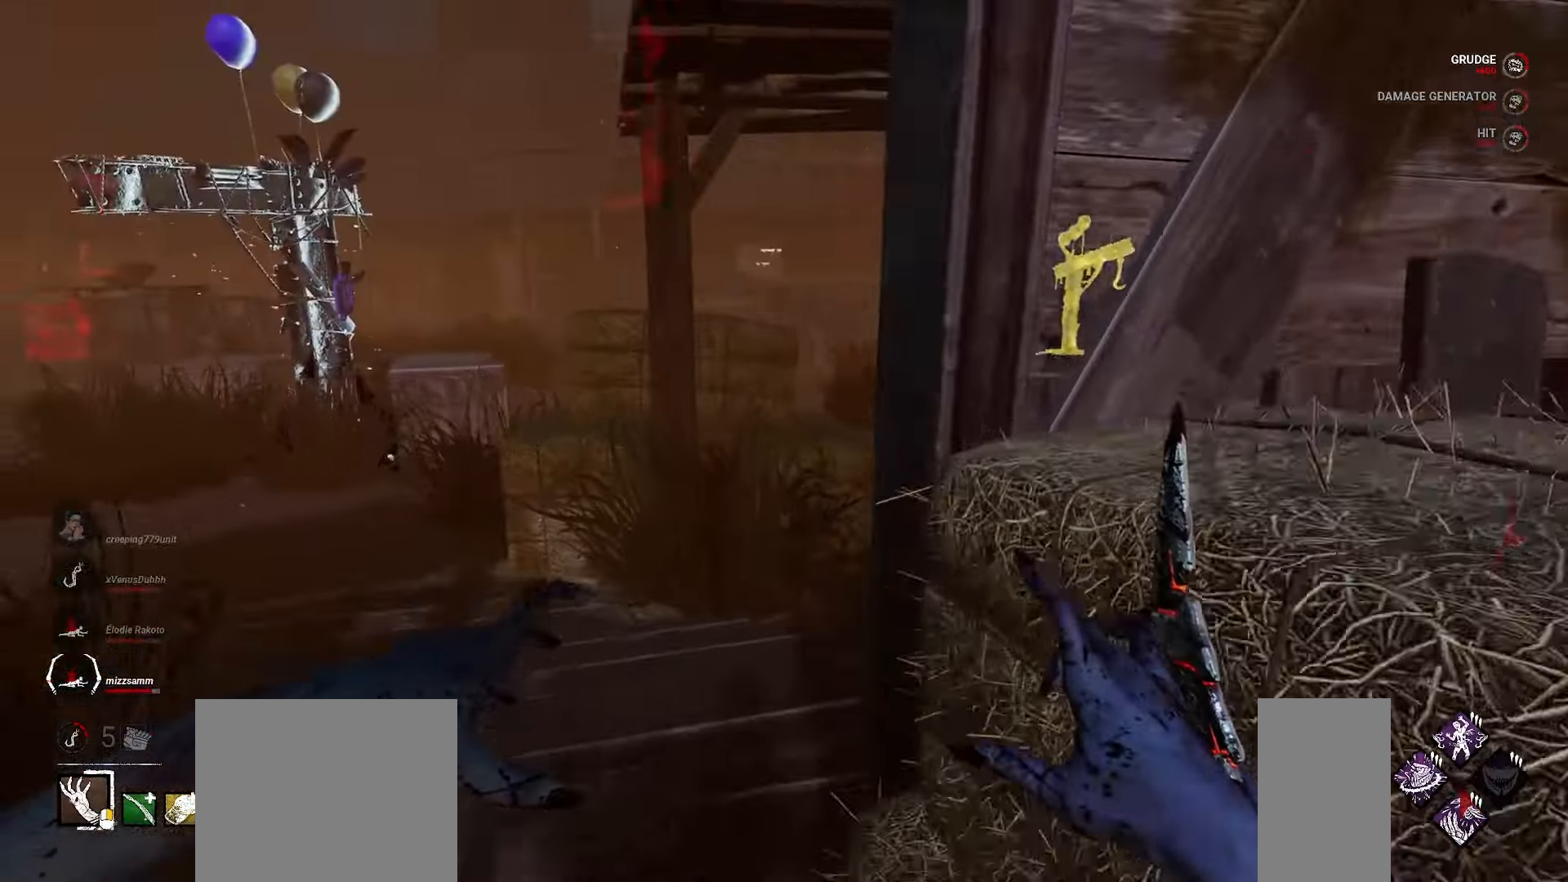
{"keys": ["w"], "mouse": [], "events": [[133, "a", "up"]]}
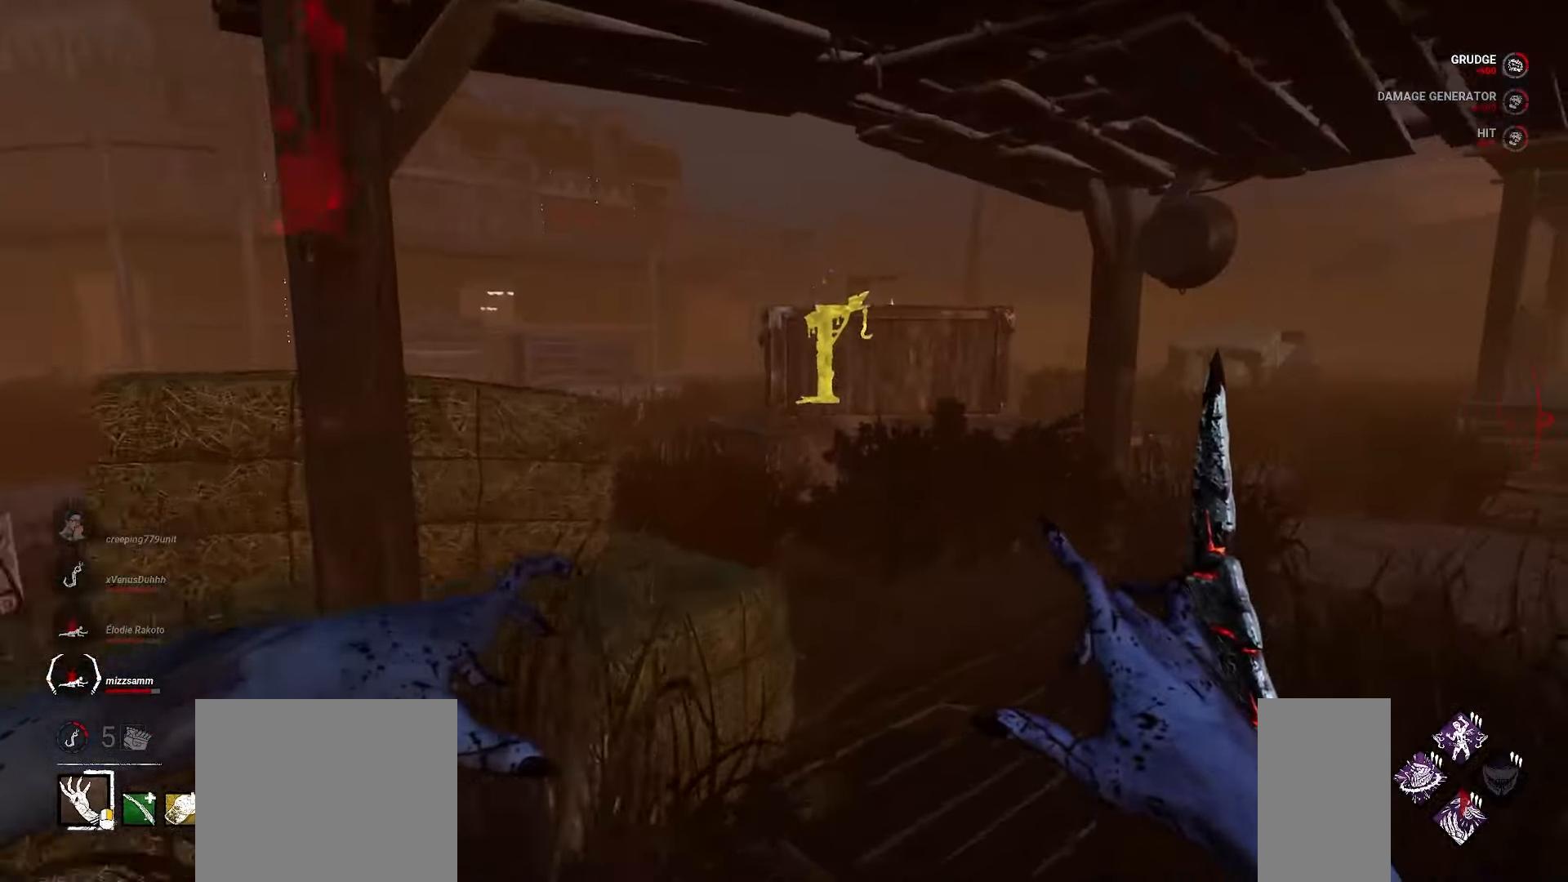
{"keys": ["w"], "mouse": [], "events": [[33, "d", "down"], [100, "d", "up"], [200, "d", "down"], [267, "d", "up"], [367, "d", "down"], [417, "d", "up"]]}
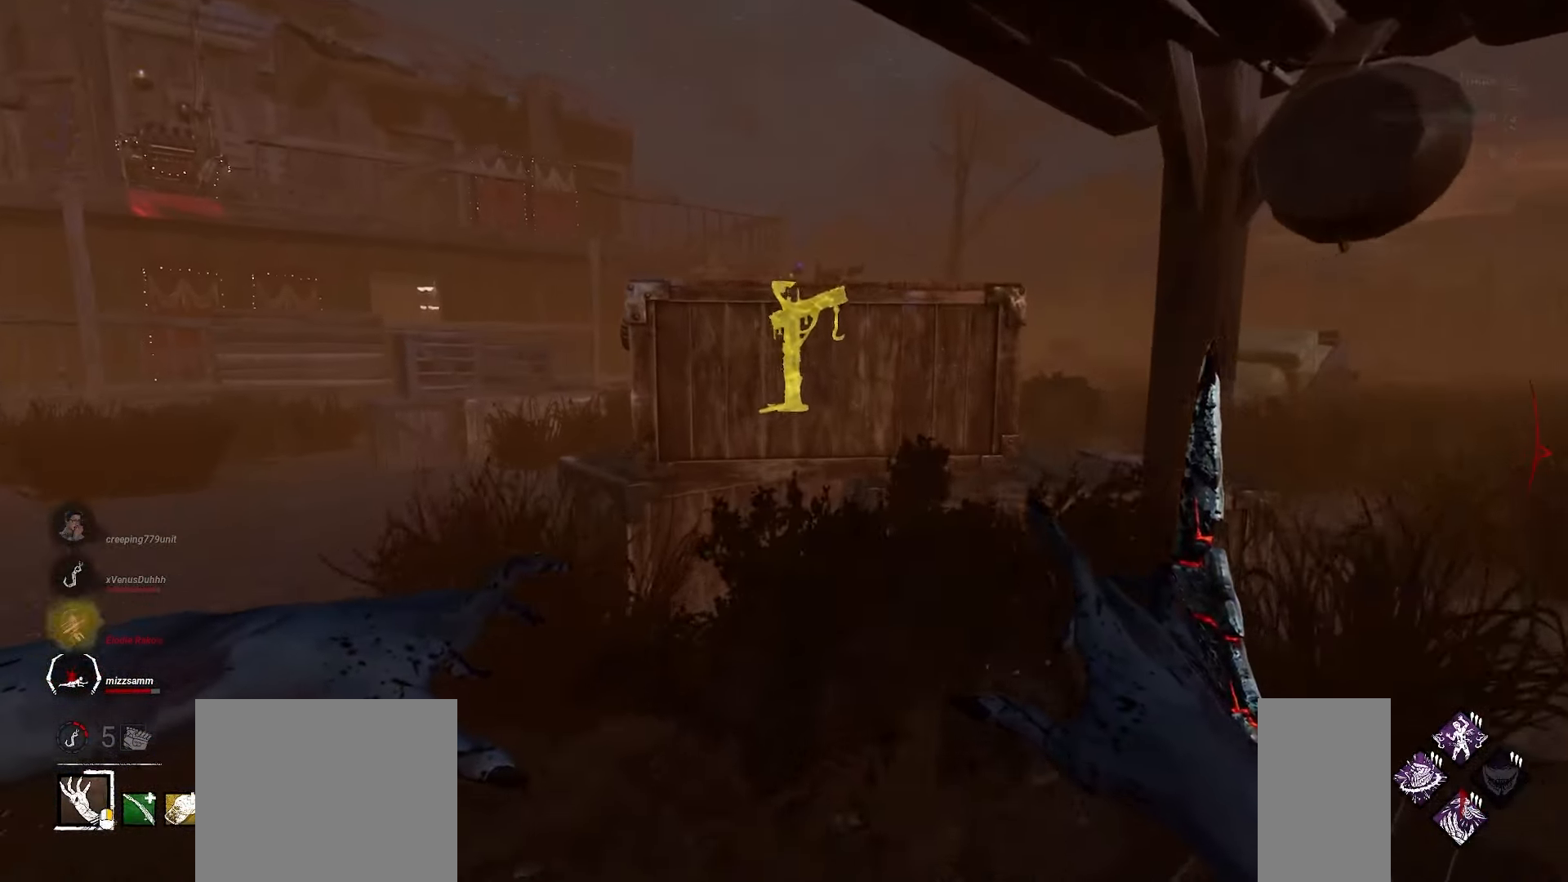
{"keys": ["a", "w"], "mouse": [], "events": [[100, "a", "down"]]}
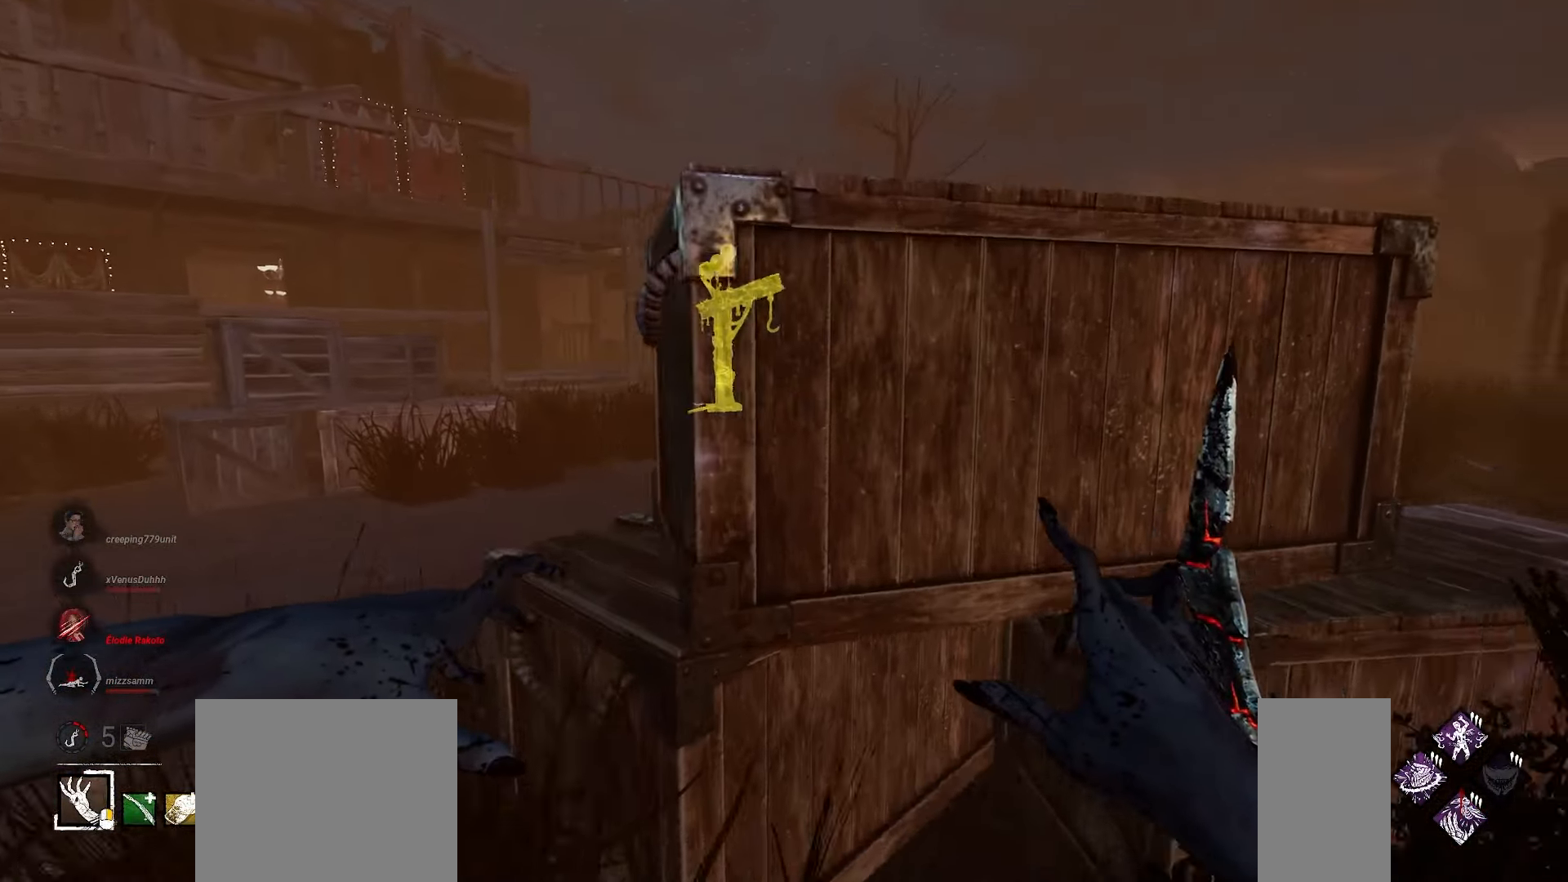
{"keys": ["a", "w"], "mouse": [], "events": []}
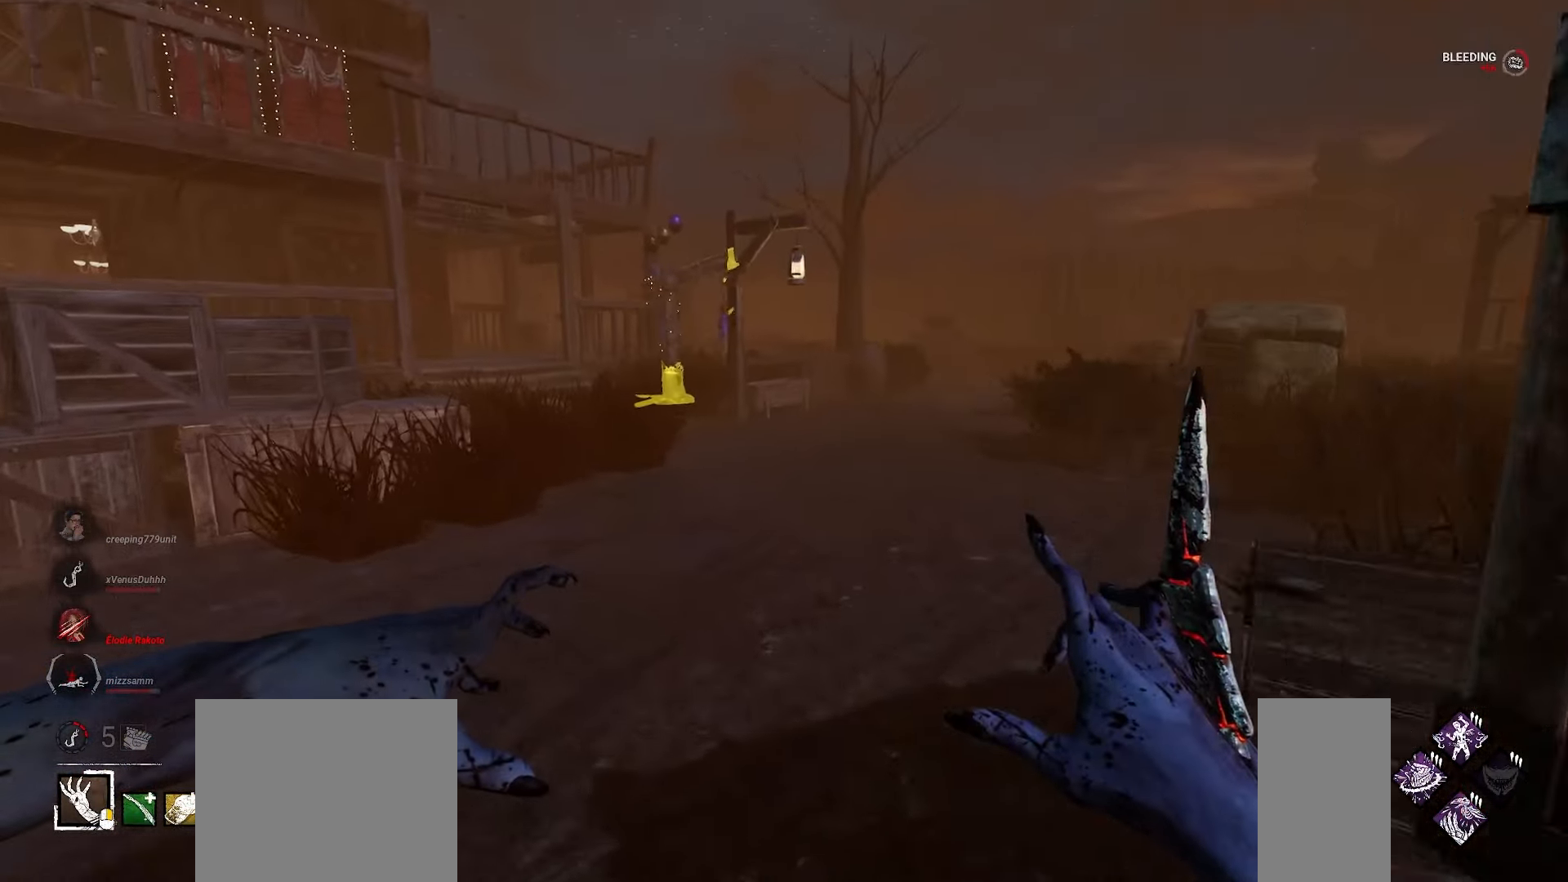
{"keys": ["w"], "mouse": [], "events": [[17, "a", "up"]]}
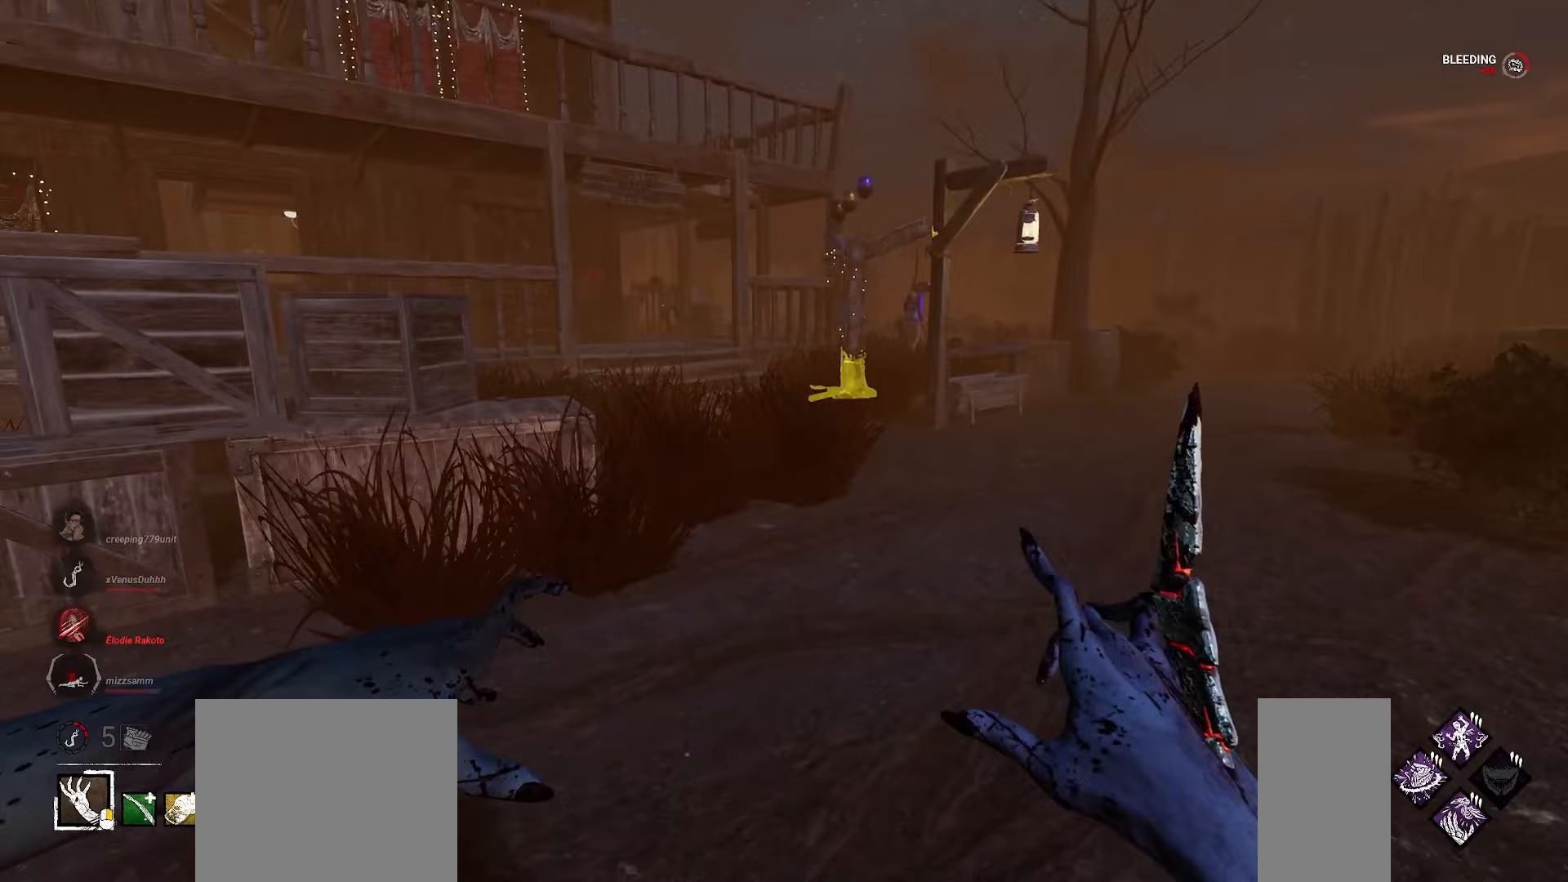
{"keys": ["w"], "mouse": [], "events": []}
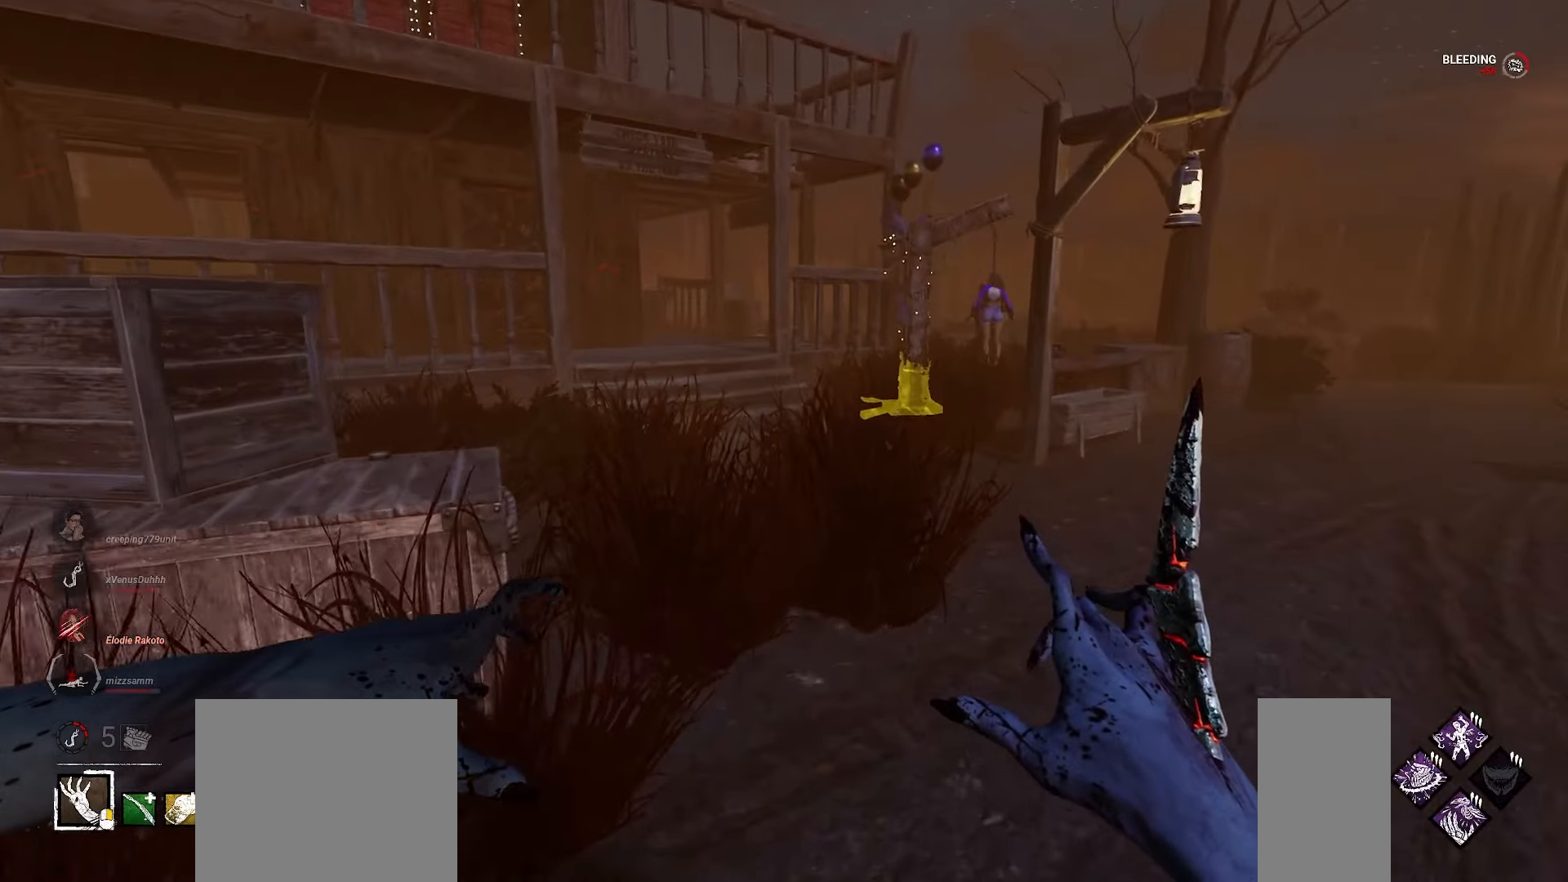
{"keys": ["w"], "mouse": [], "events": []}
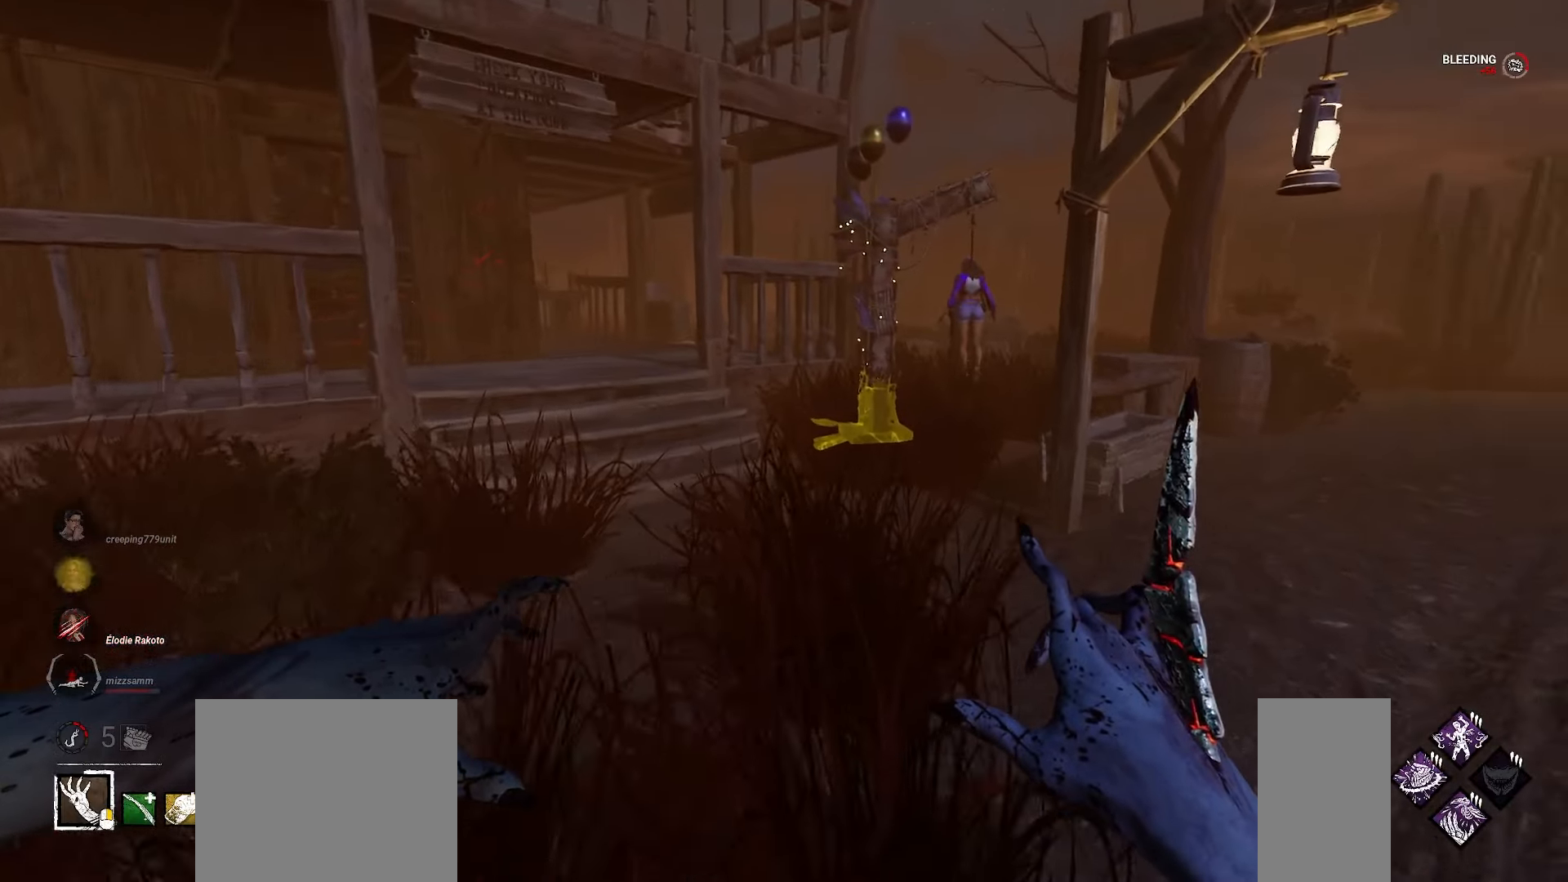
{"keys": ["w"], "mouse": [], "events": []}
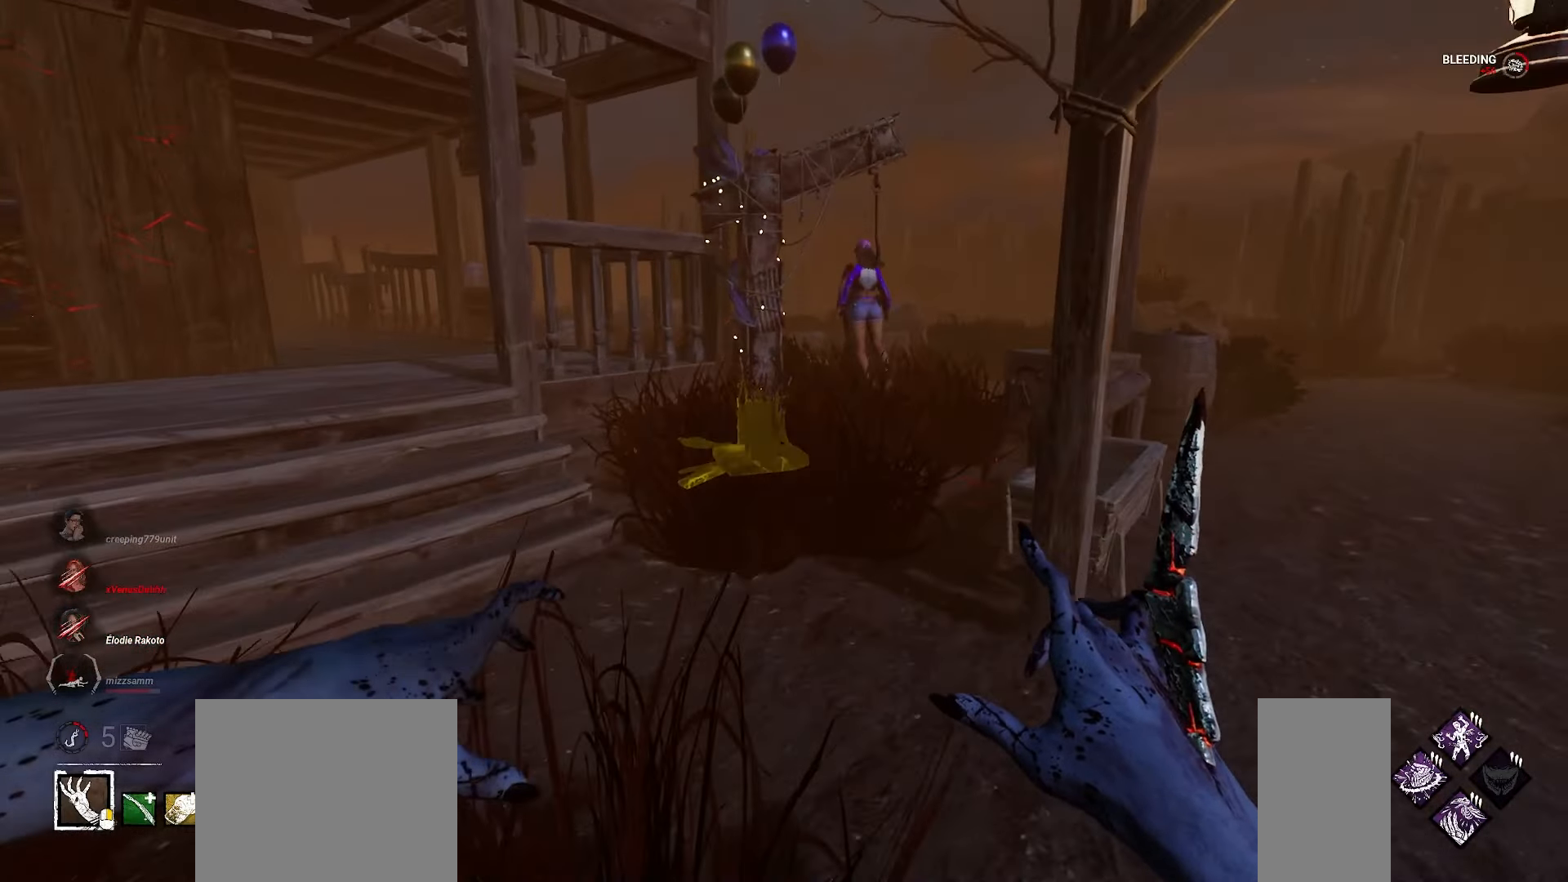
{"keys": ["w"], "mouse": [], "events": []}
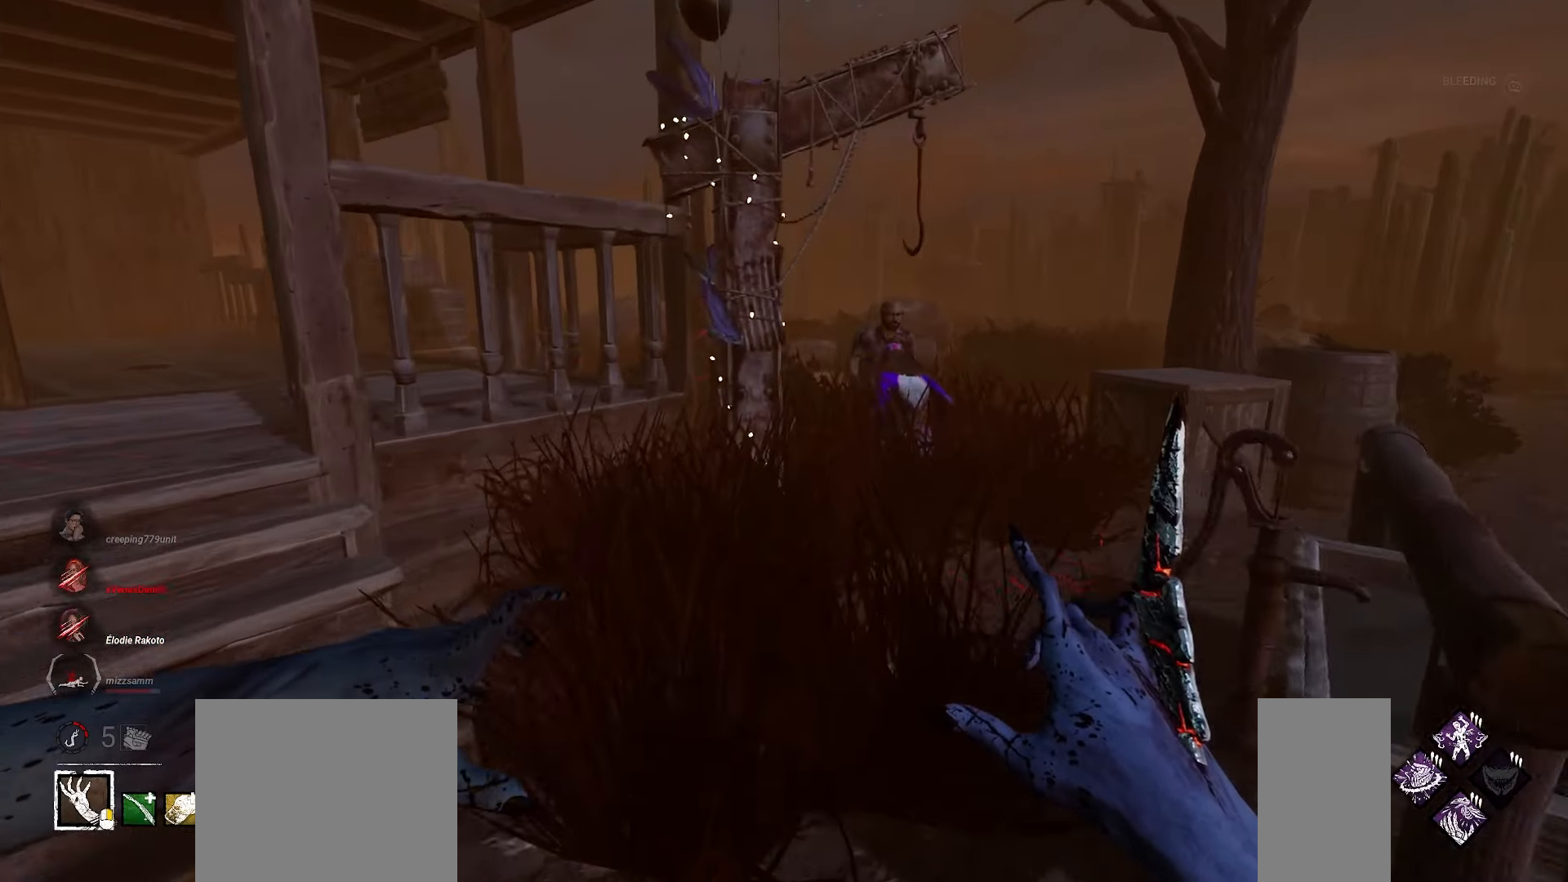
{"keys": ["d", "w"], "mouse": [], "events": [[317, "d", "down"], [383, "d", "up"], [467, "d", "down"]]}
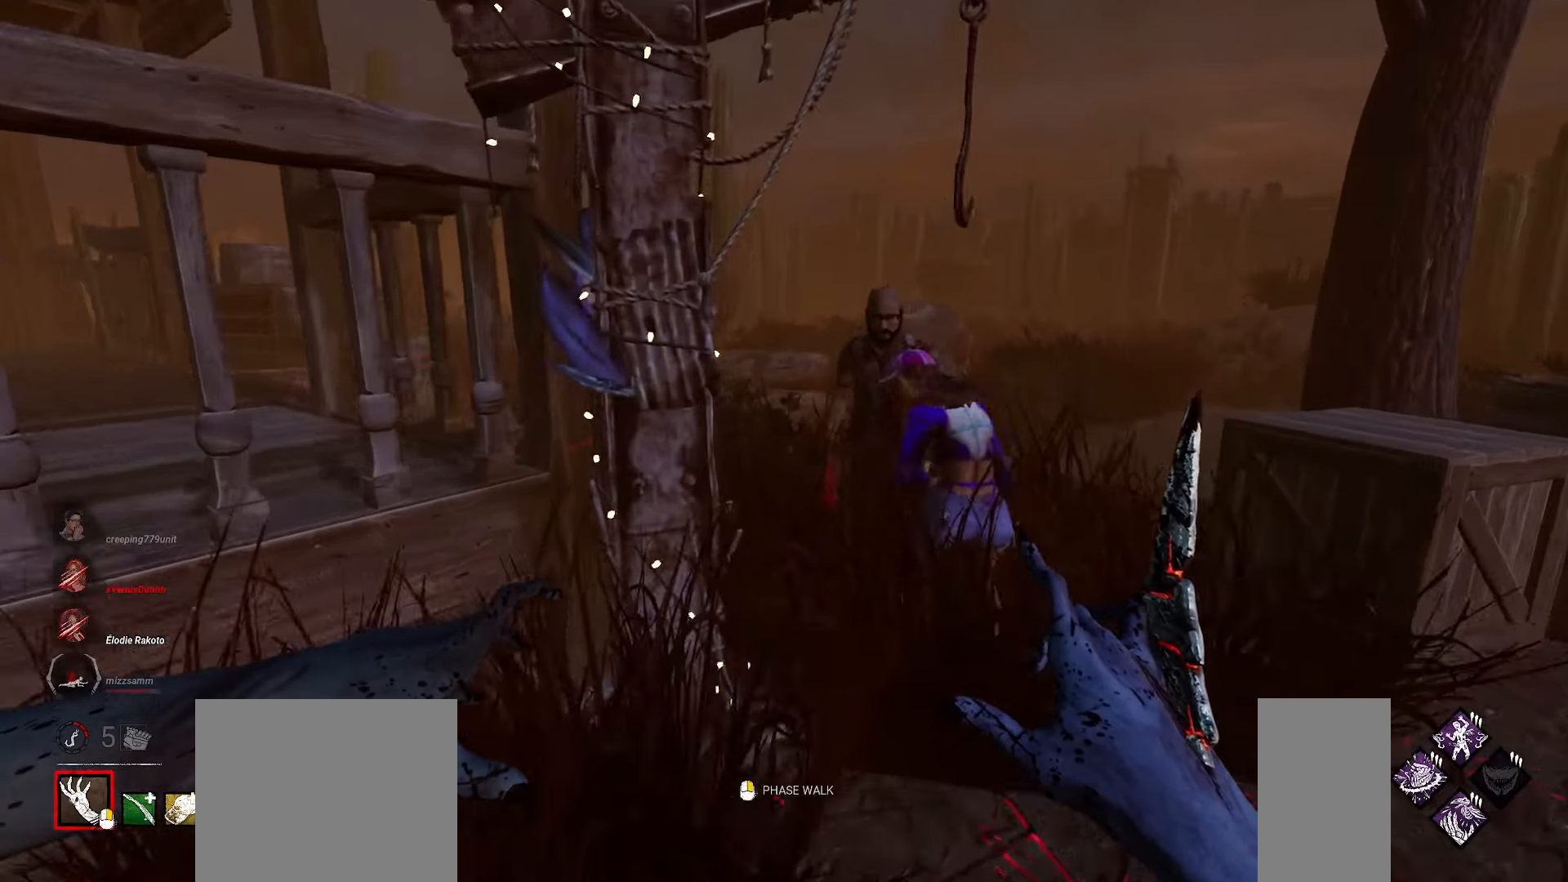
{"keys": [], "mouse": ["left"], "events": [[33, "d", "up"], [133, "d", "down"], [183, "d", "up"], [283, "d", "down"], [383, "d", "up"], [383, "mouse_left", "down"], [400, "w", "up"]]}
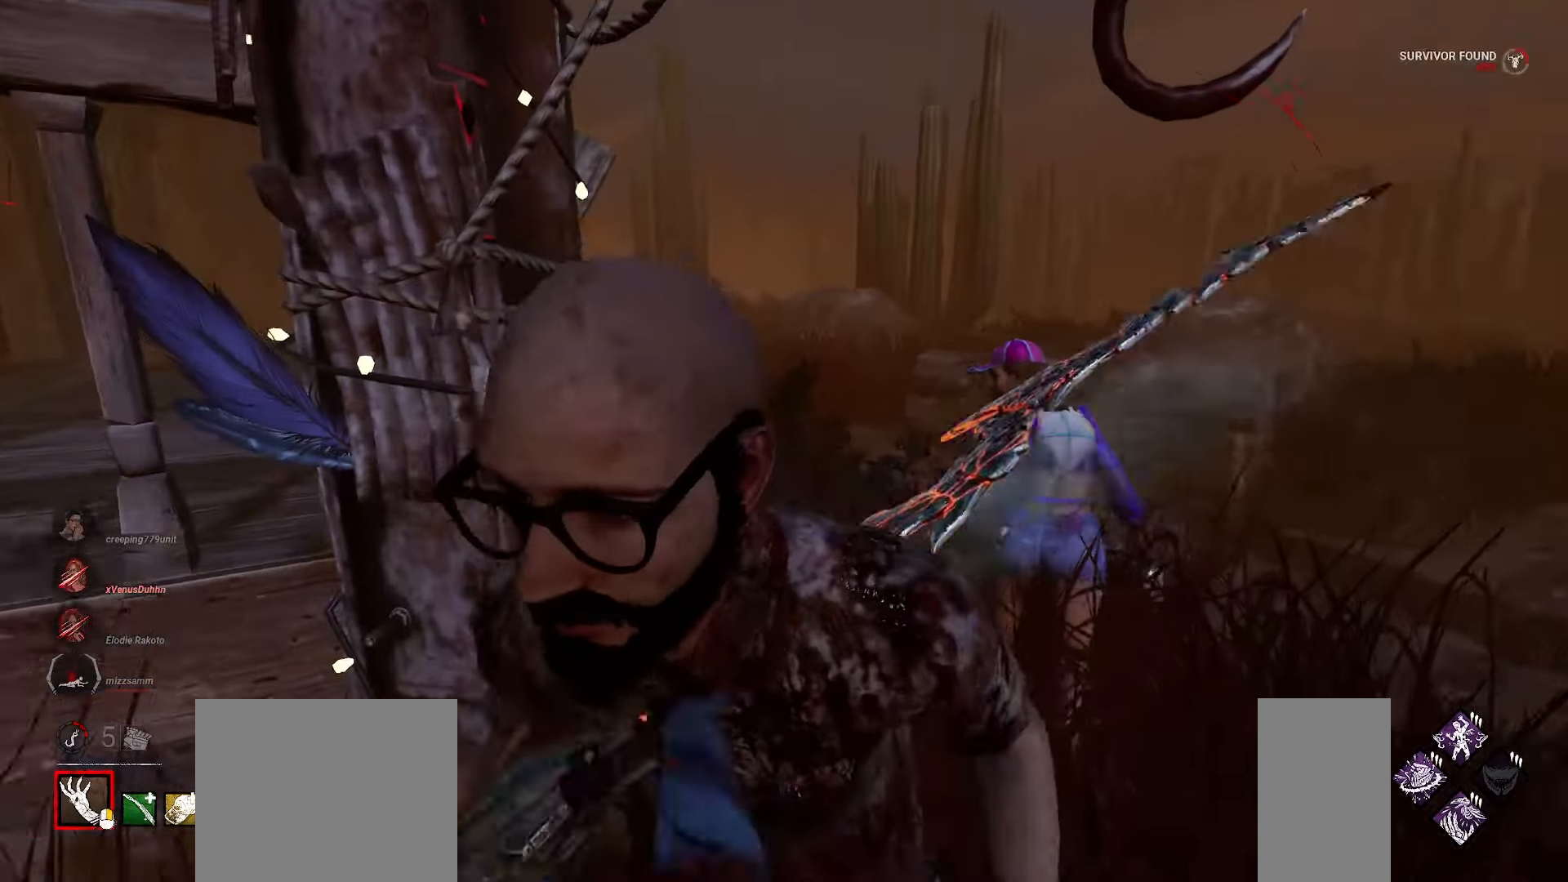
{"keys": [], "mouse": ["left"], "events": []}